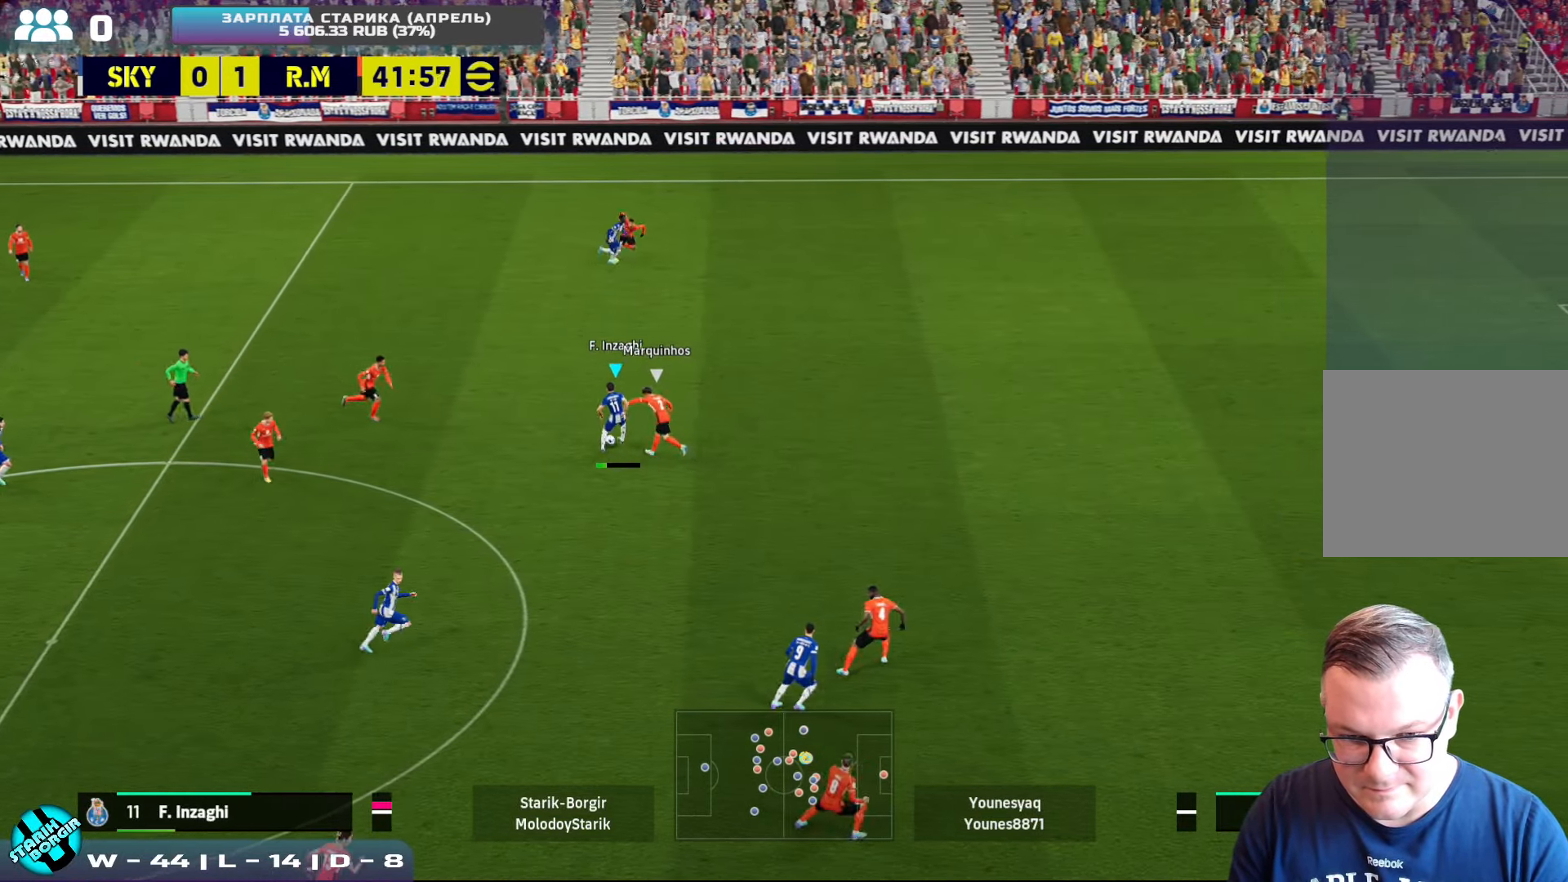
Gameplay with a controller (PlayStation layout); each line is a JSON object with the inputs held at the frame after it. "events" lists button and stick changes between this image and that frame as [ms after this image, input, new state], when the widget could be followed in between. Not read: right_stick.
{"buttons": ["TRIANGLE"], "left_stick": "up-right", "events": [[50, "left_stick", "center"], [100, "R2", "down"], [150, "left_stick", "up-right"], [300, "left_stick", "right"], [367, "R2", "up"], [467, "TRIANGLE", "down"], [500, "left_stick", "up-right"]]}
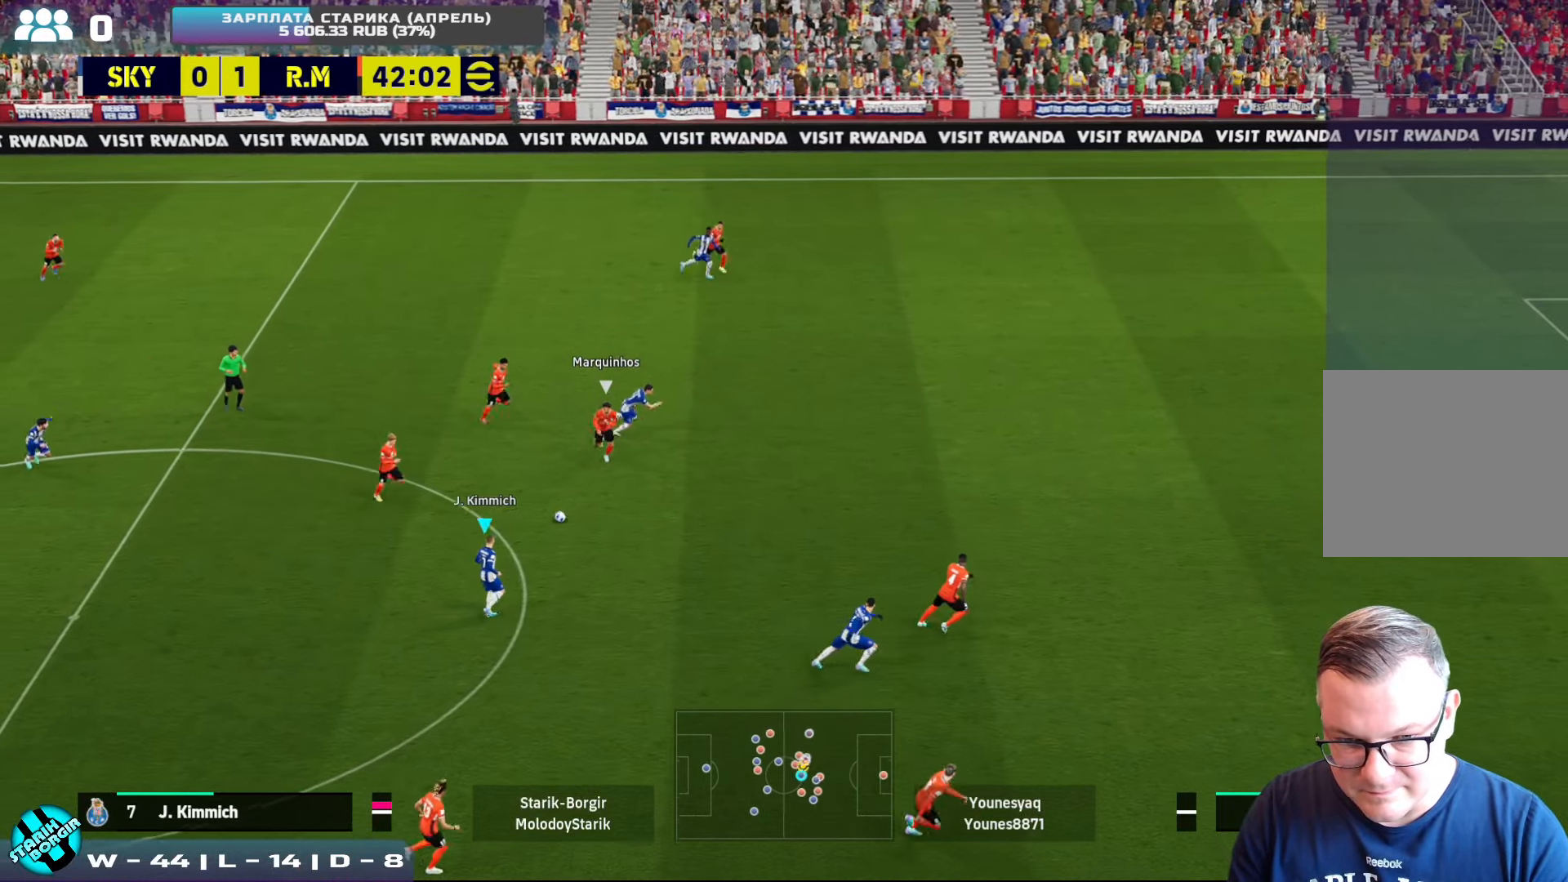
{"buttons": [], "left_stick": "up-right", "events": [[150, "TRIANGLE", "up"]]}
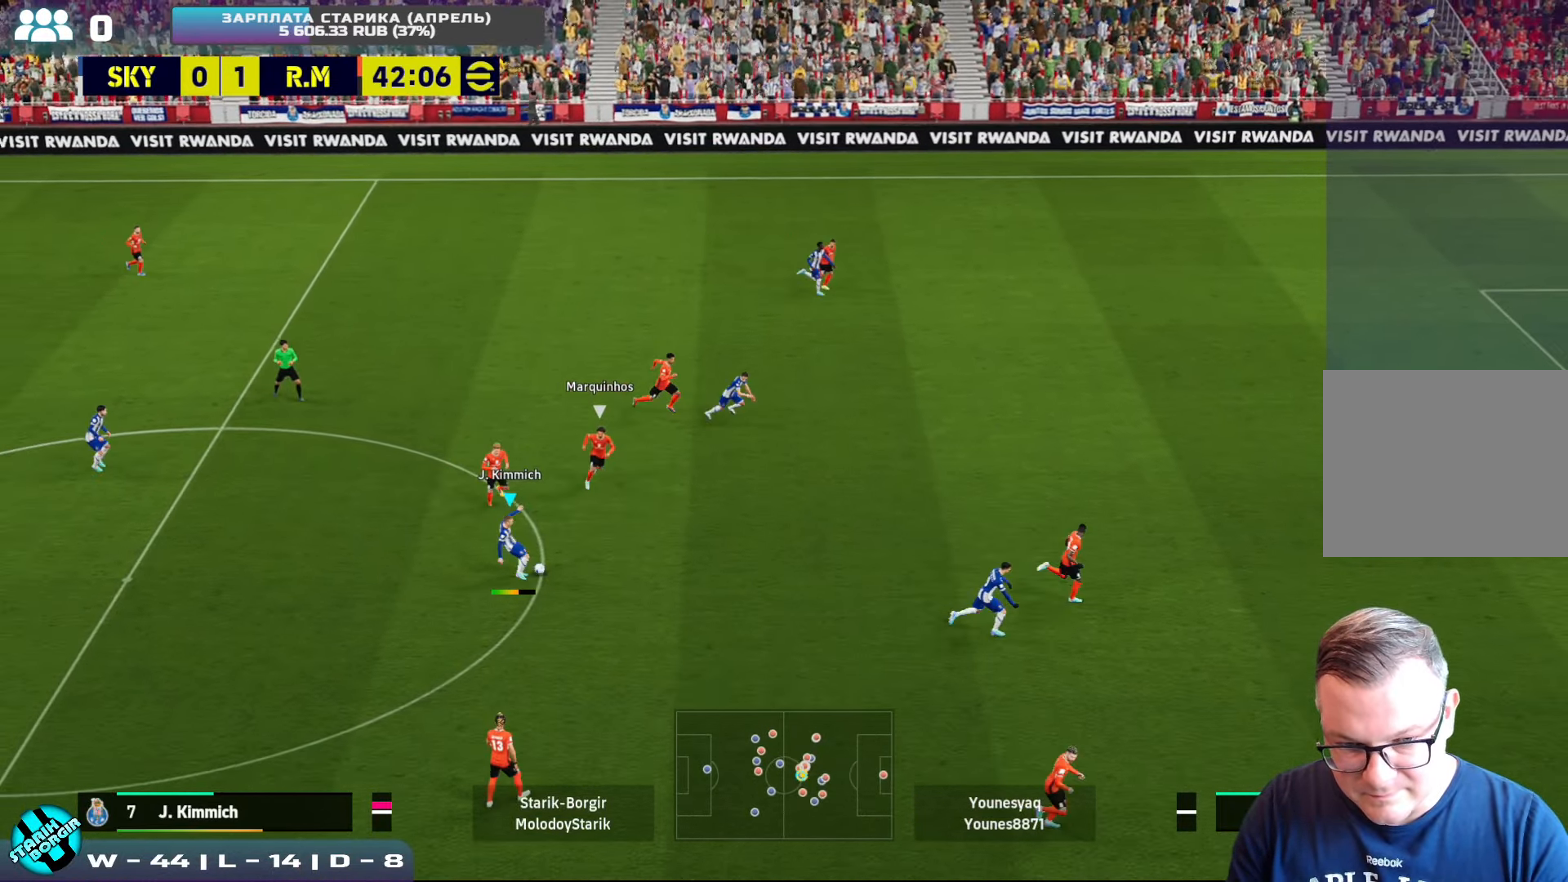
{"buttons": ["R2"], "left_stick": "right", "events": [[117, "left_stick", "right"], [133, "R2", "down"]]}
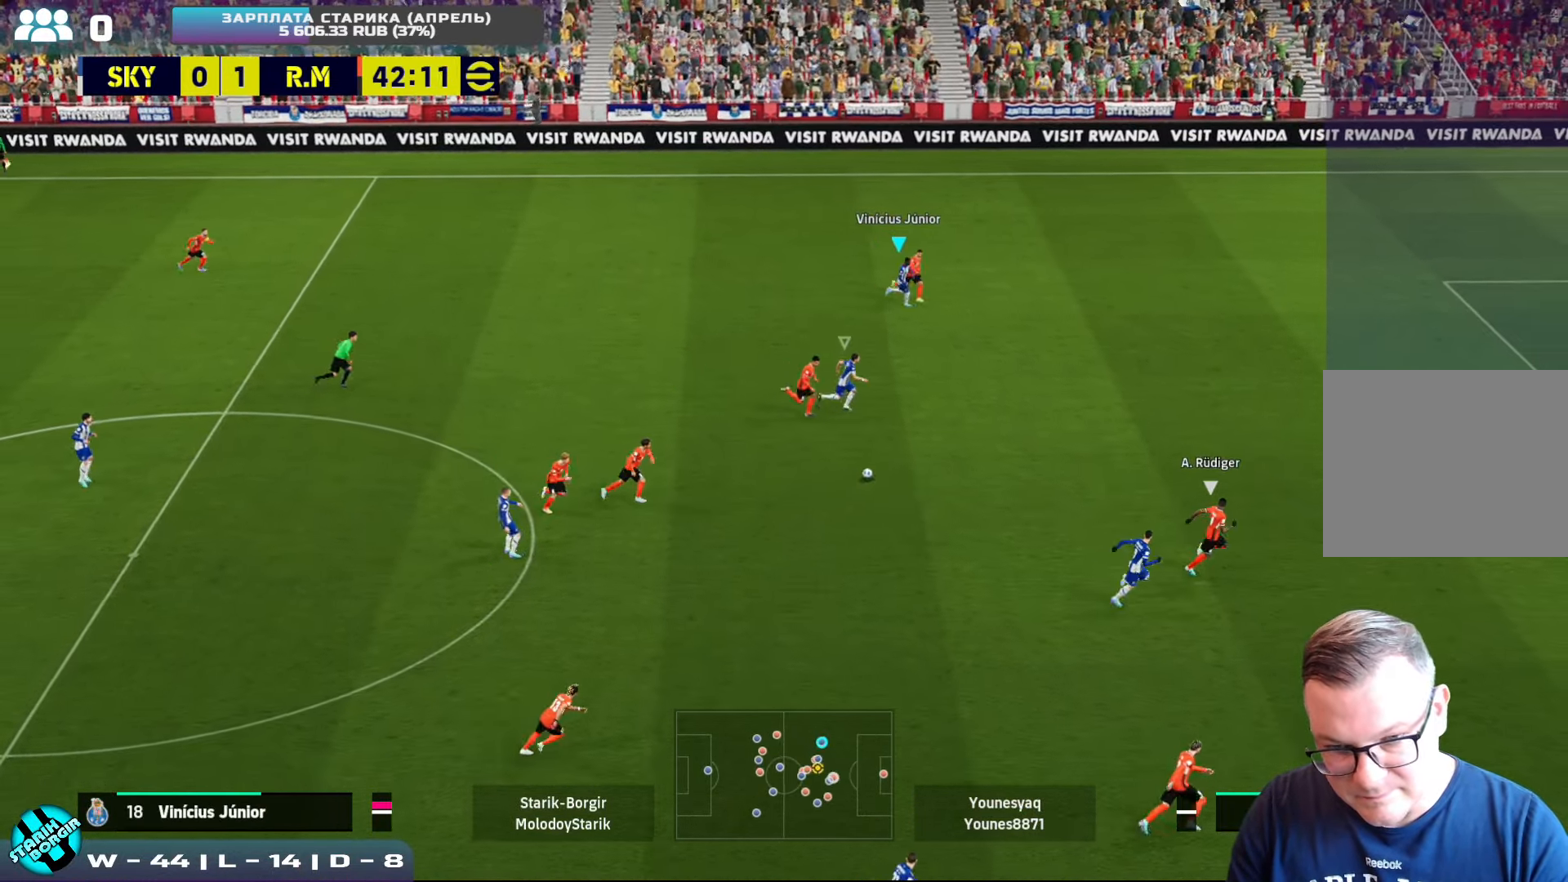
{"buttons": ["R2"], "left_stick": "right", "events": []}
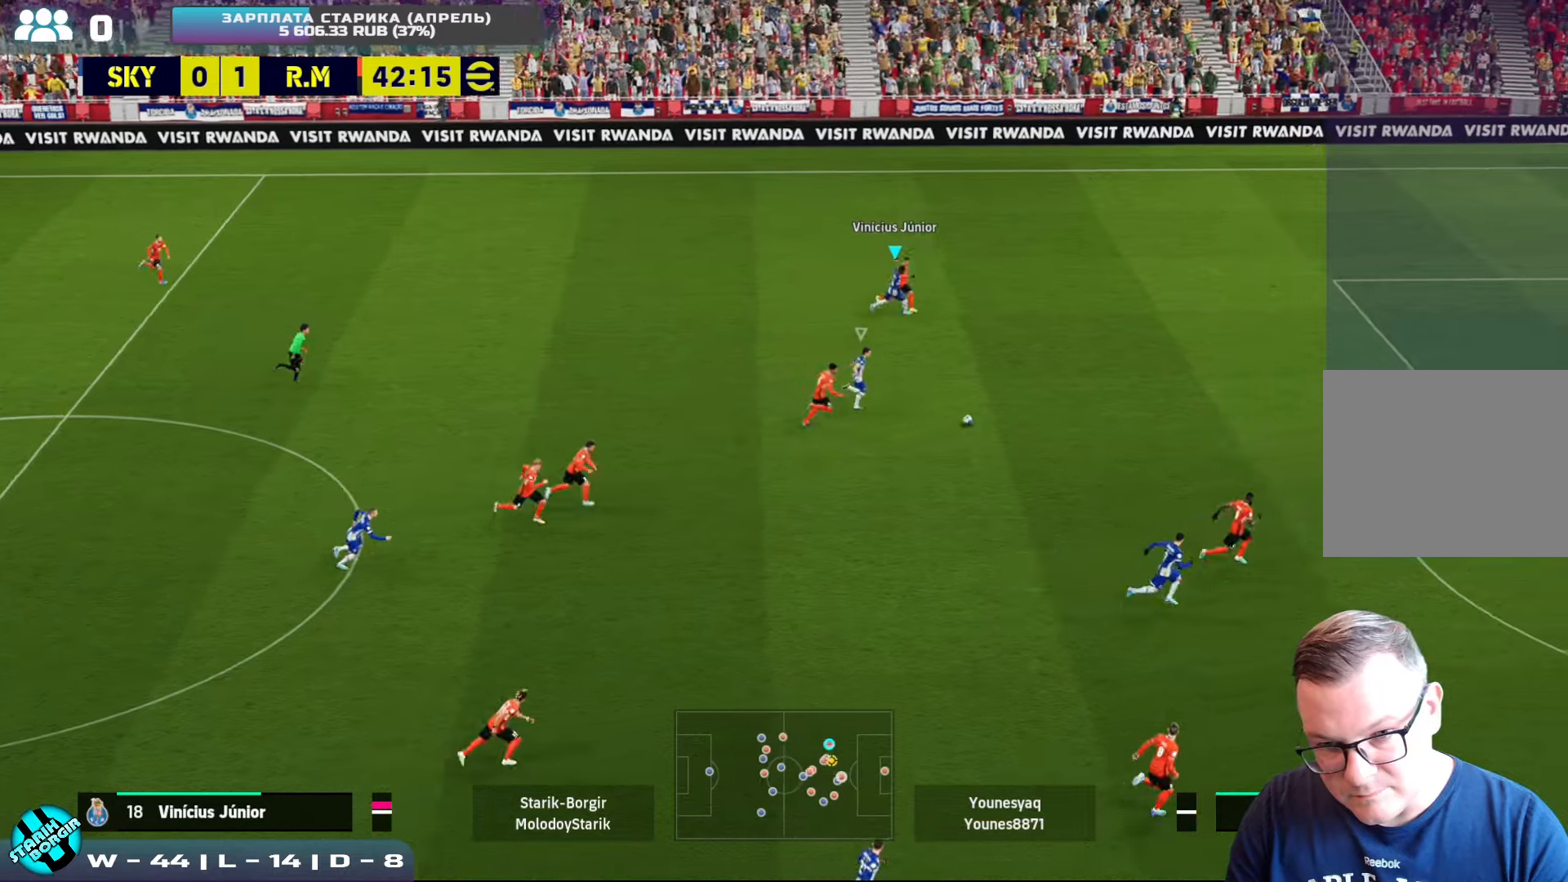
{"buttons": ["R2"], "left_stick": "right", "events": []}
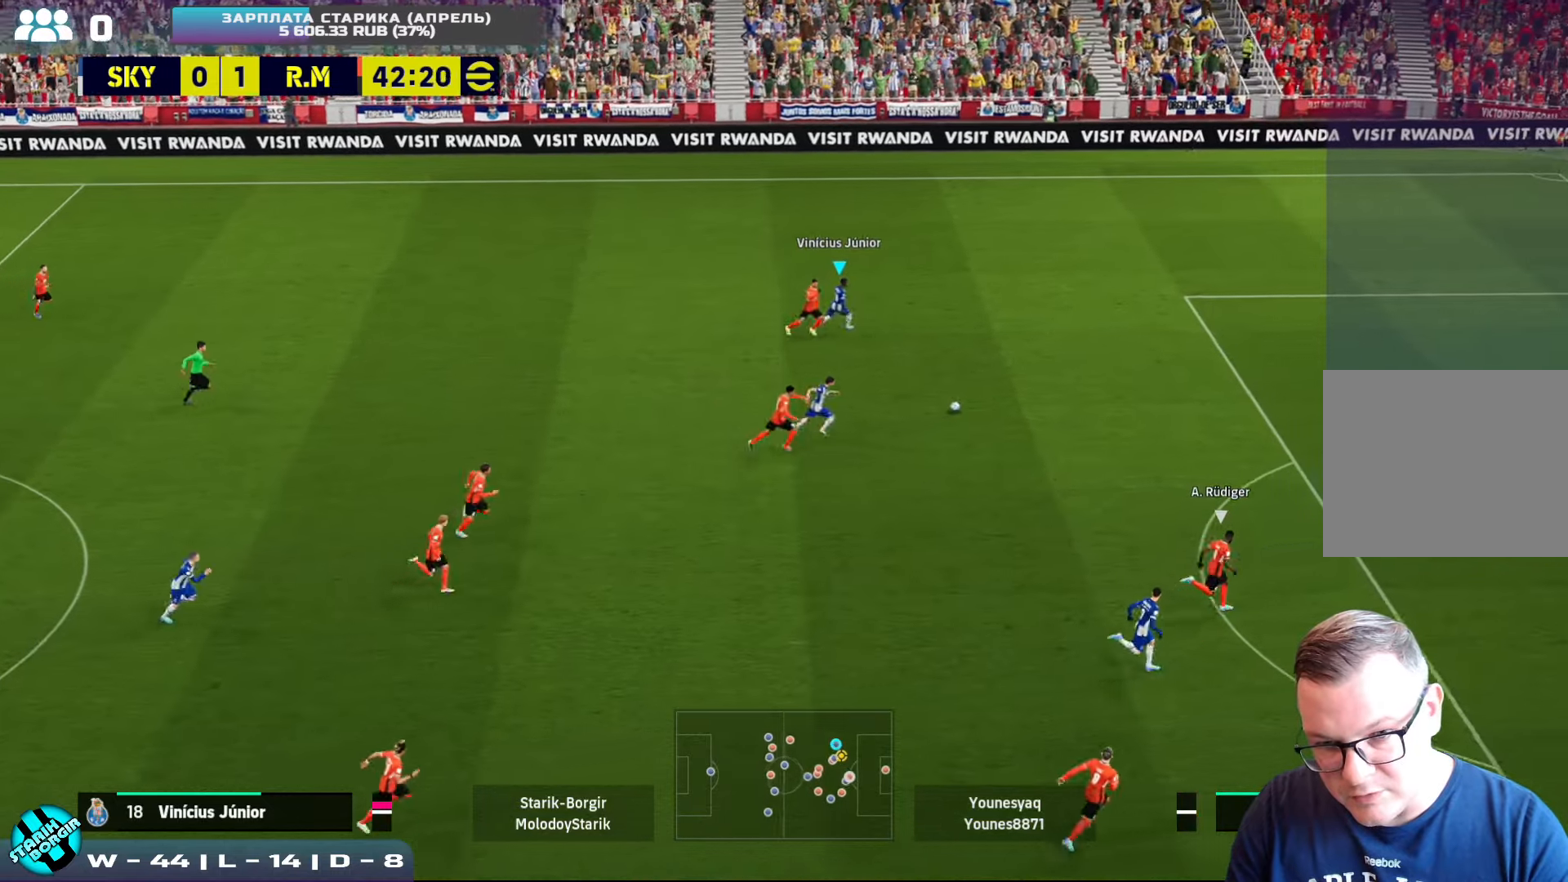
{"buttons": ["R2"], "left_stick": "right", "events": []}
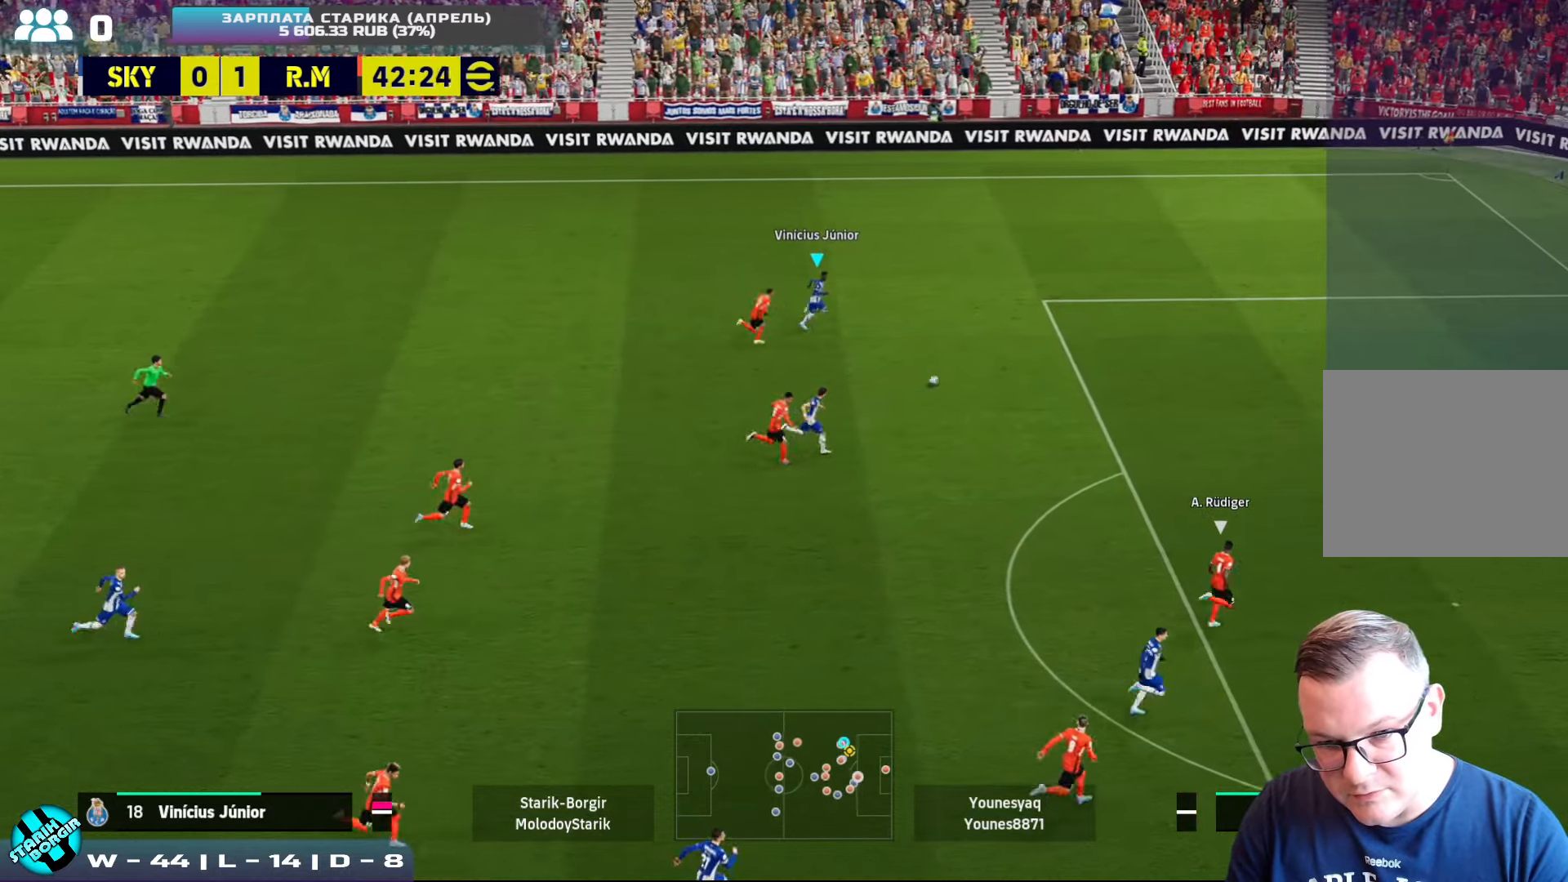
{"buttons": [], "left_stick": "down-right", "events": [[150, "left_stick", "down-right"], [200, "R2", "up"], [217, "TRIANGLE", "down"], [334, "TRIANGLE", "up"]]}
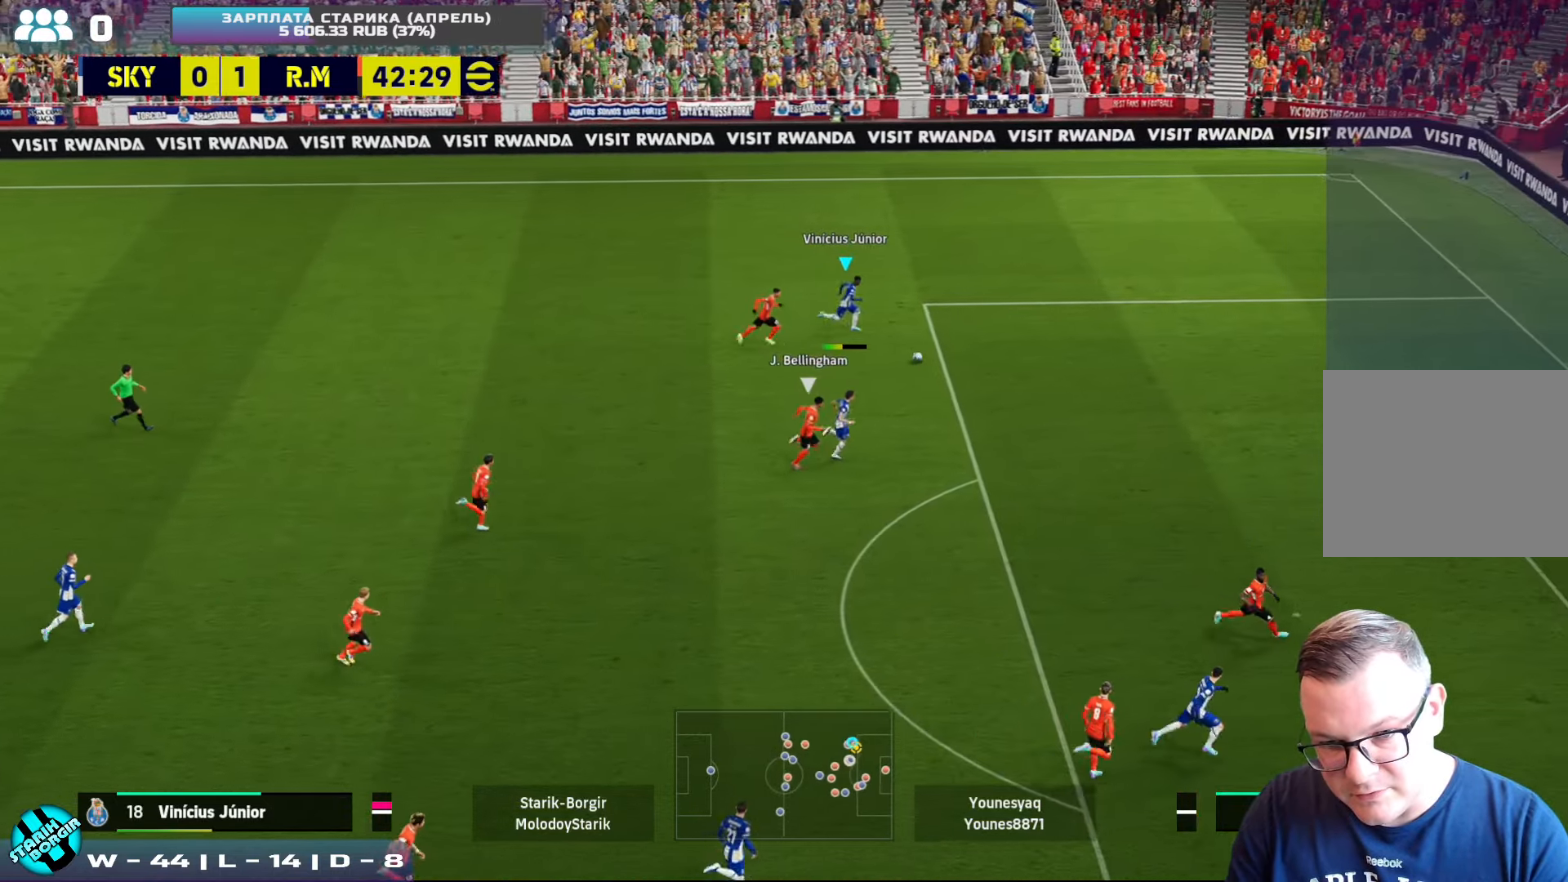
{"buttons": ["R2"], "left_stick": "down-right", "events": [[284, "R2", "down"]]}
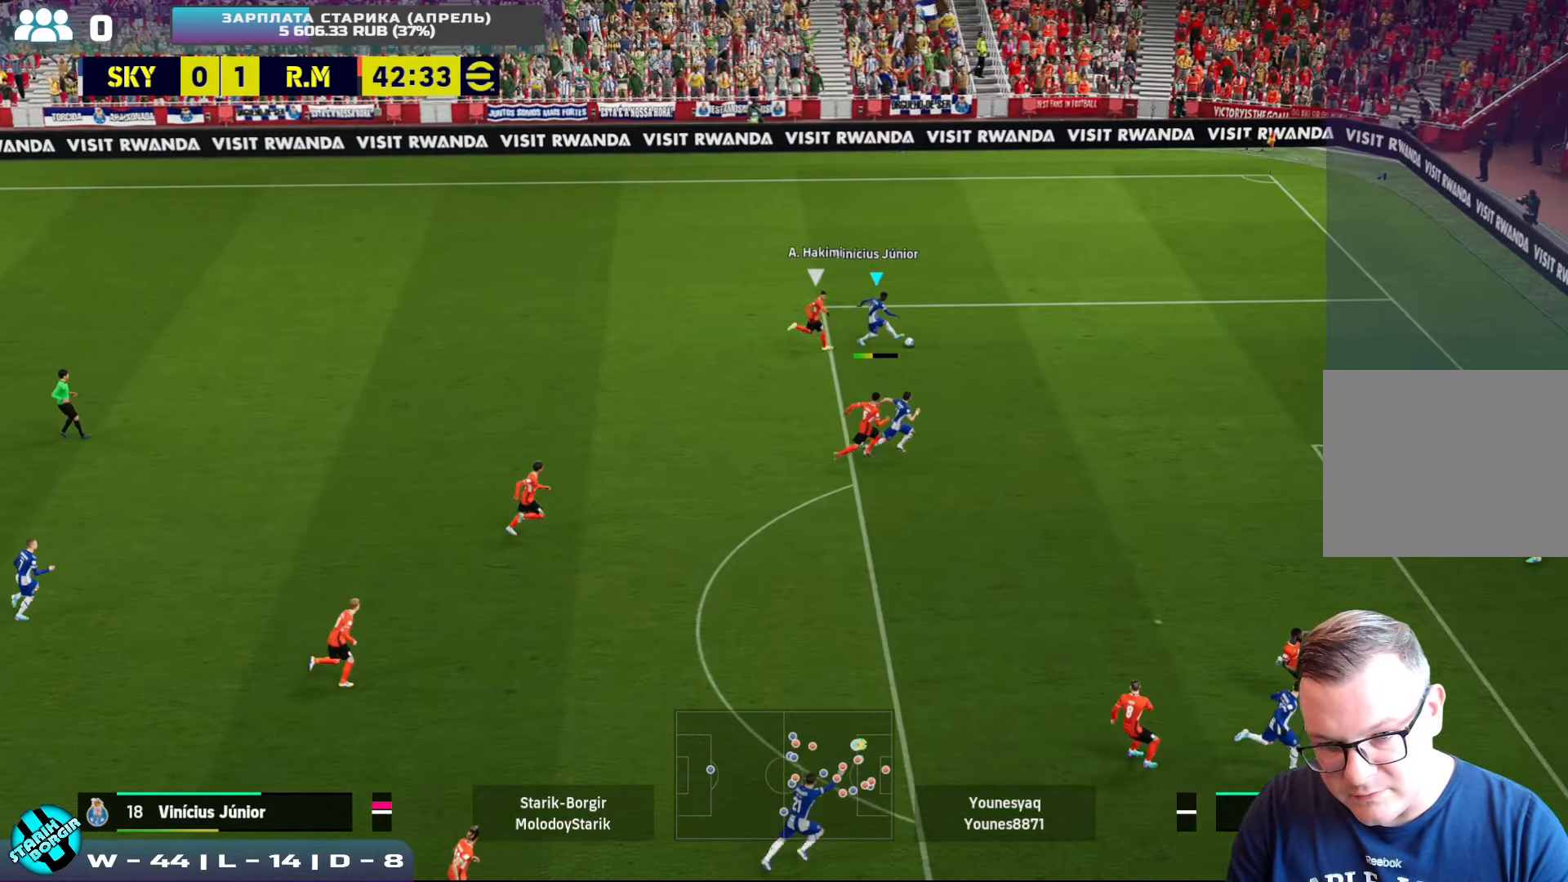
{"buttons": ["SQUARE"], "left_stick": "down-right", "events": [[384, "R2", "up"], [434, "SQUARE", "down"]]}
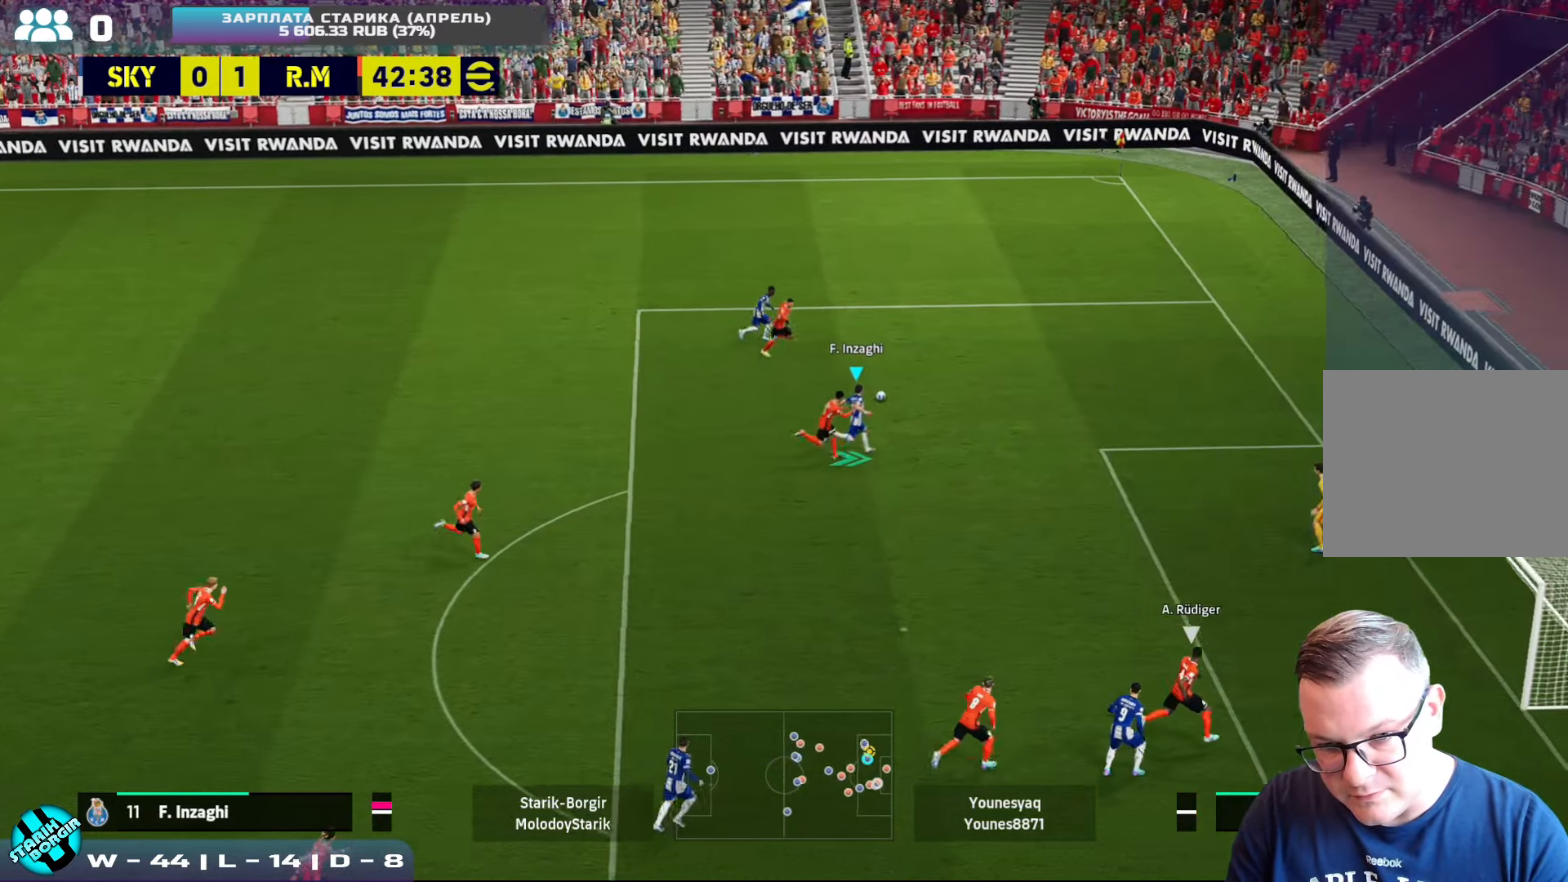
{"buttons": [], "left_stick": "down-right", "events": [[34, "SQUARE", "up"]]}
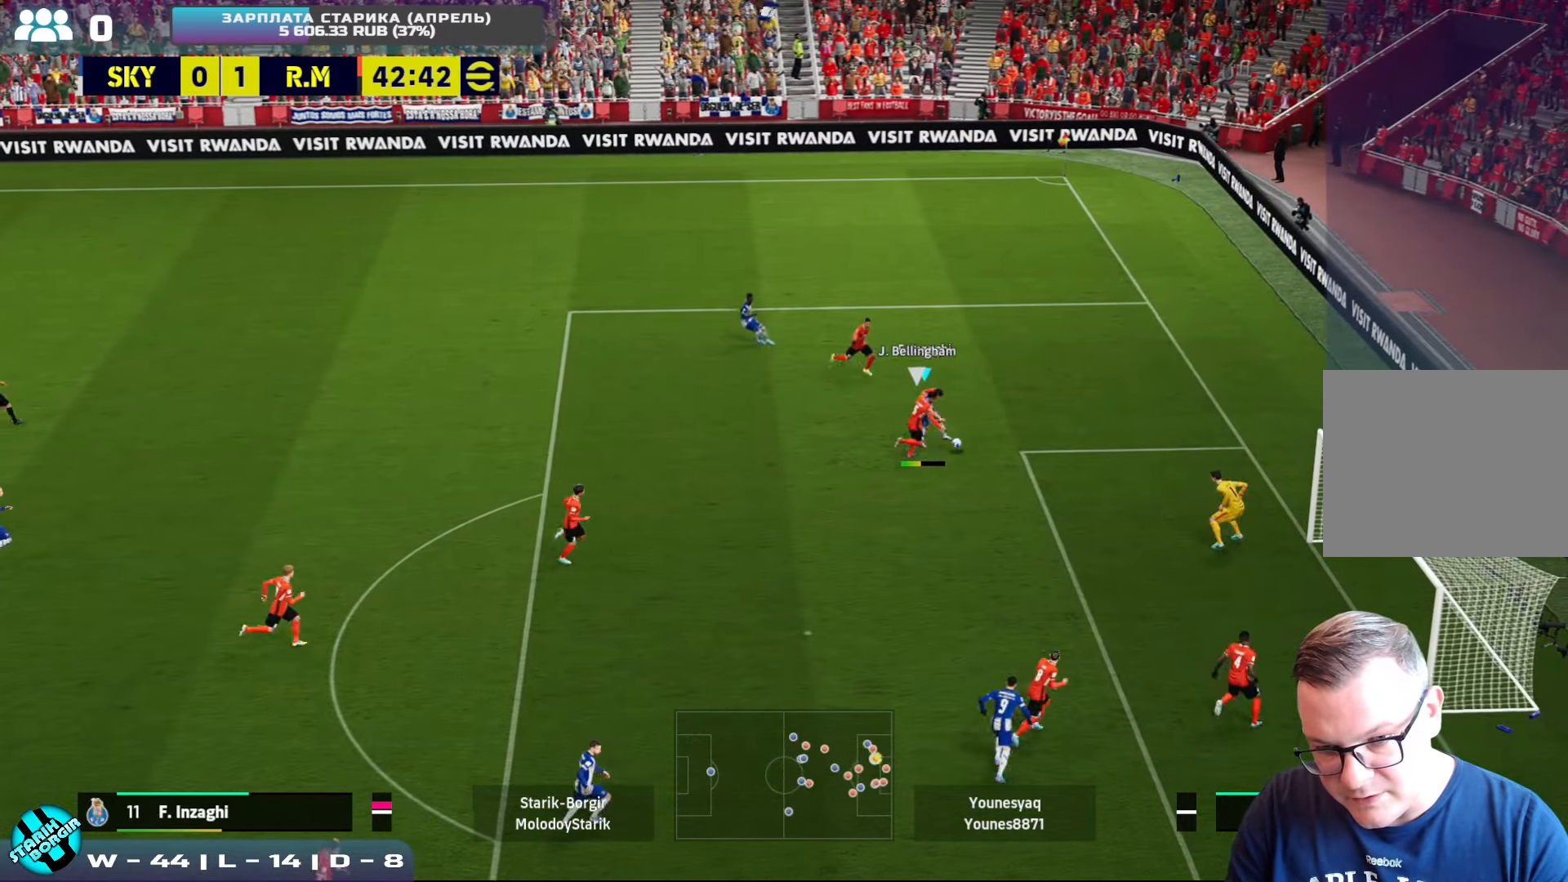
{"buttons": [], "left_stick": "down", "events": [[417, "left_stick", "down"]]}
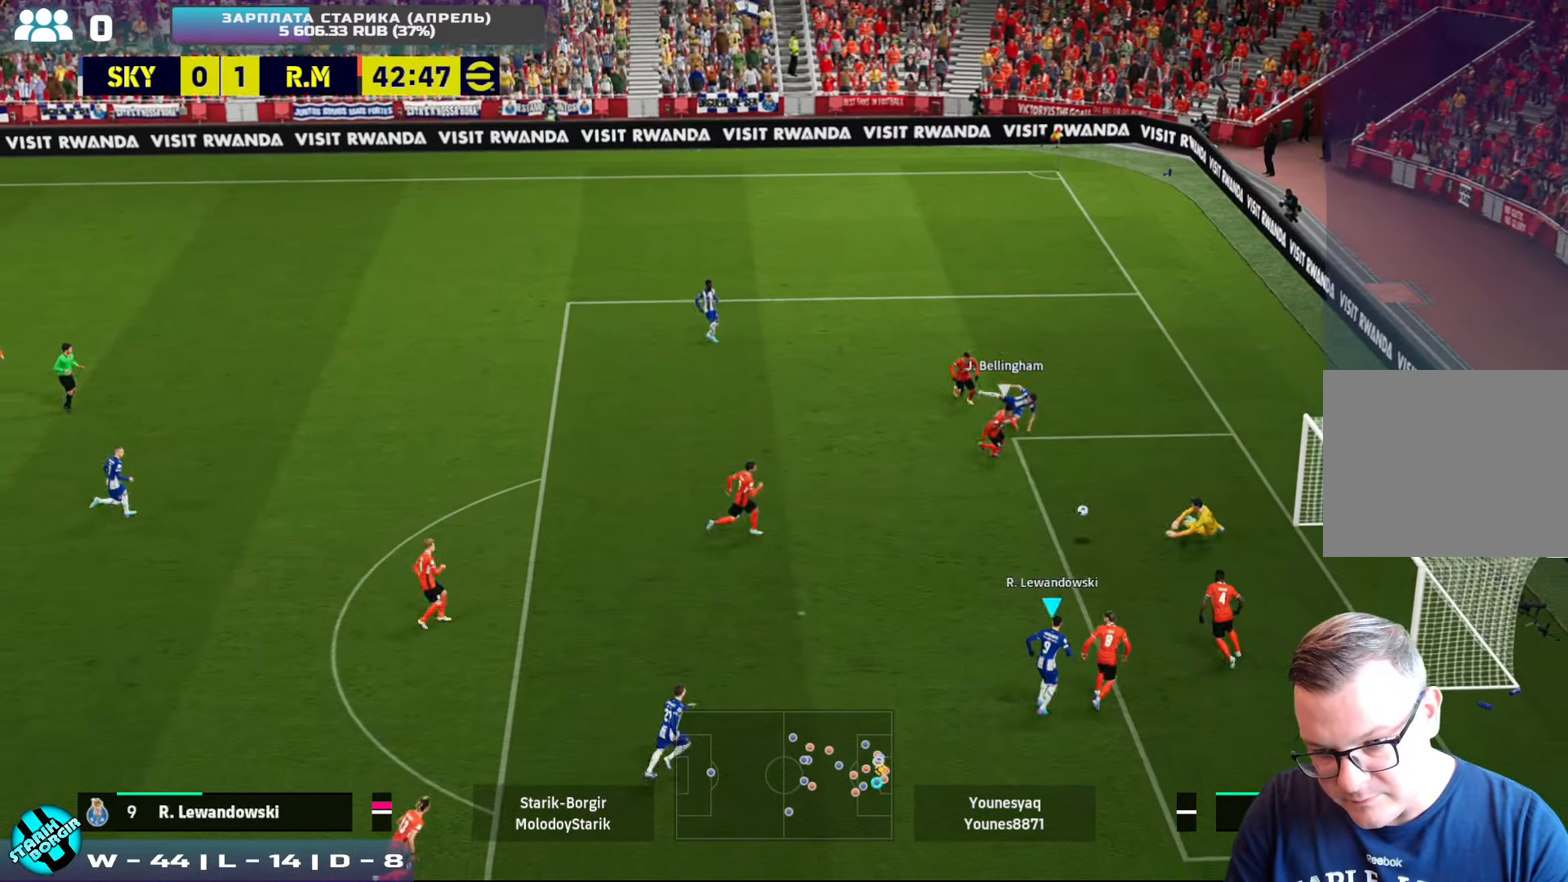
{"buttons": ["R2"], "left_stick": "right", "events": [[50, "SQUARE", "down"], [134, "SQUARE", "up"], [167, "left_stick", "down-right"], [267, "R1", "down"], [284, "R2", "down"], [317, "left_stick", "up-right"], [416, "left_stick", "right"], [483, "R1", "up"]]}
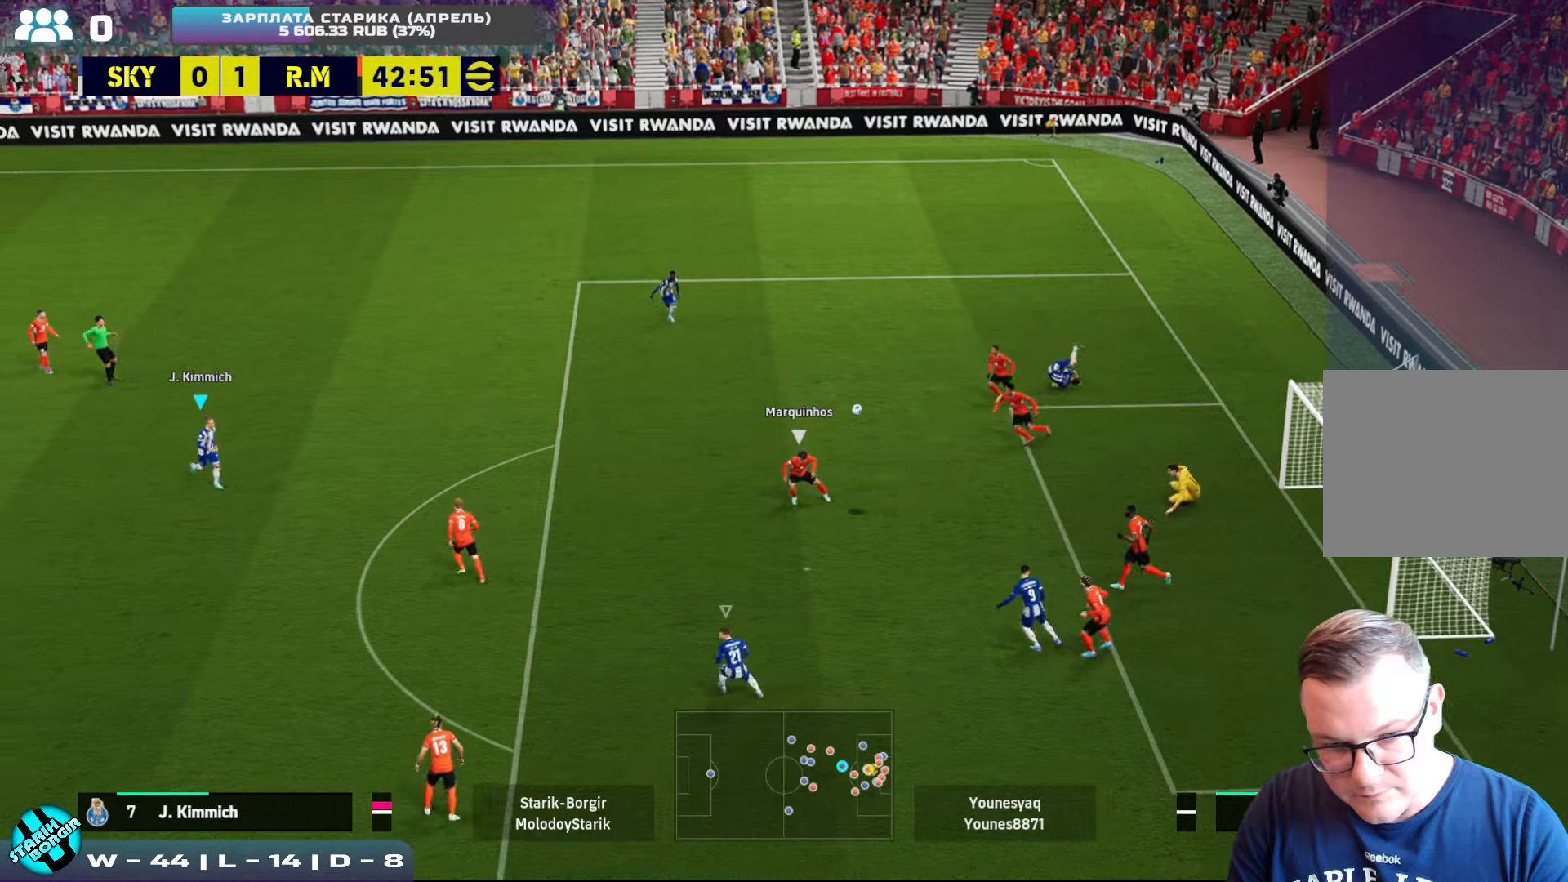
{"buttons": [], "left_stick": "down-right", "events": [[33, "left_stick", "down-right"], [316, "left_stick", "up-right"], [366, "R2", "up"], [483, "left_stick", "down-right"]]}
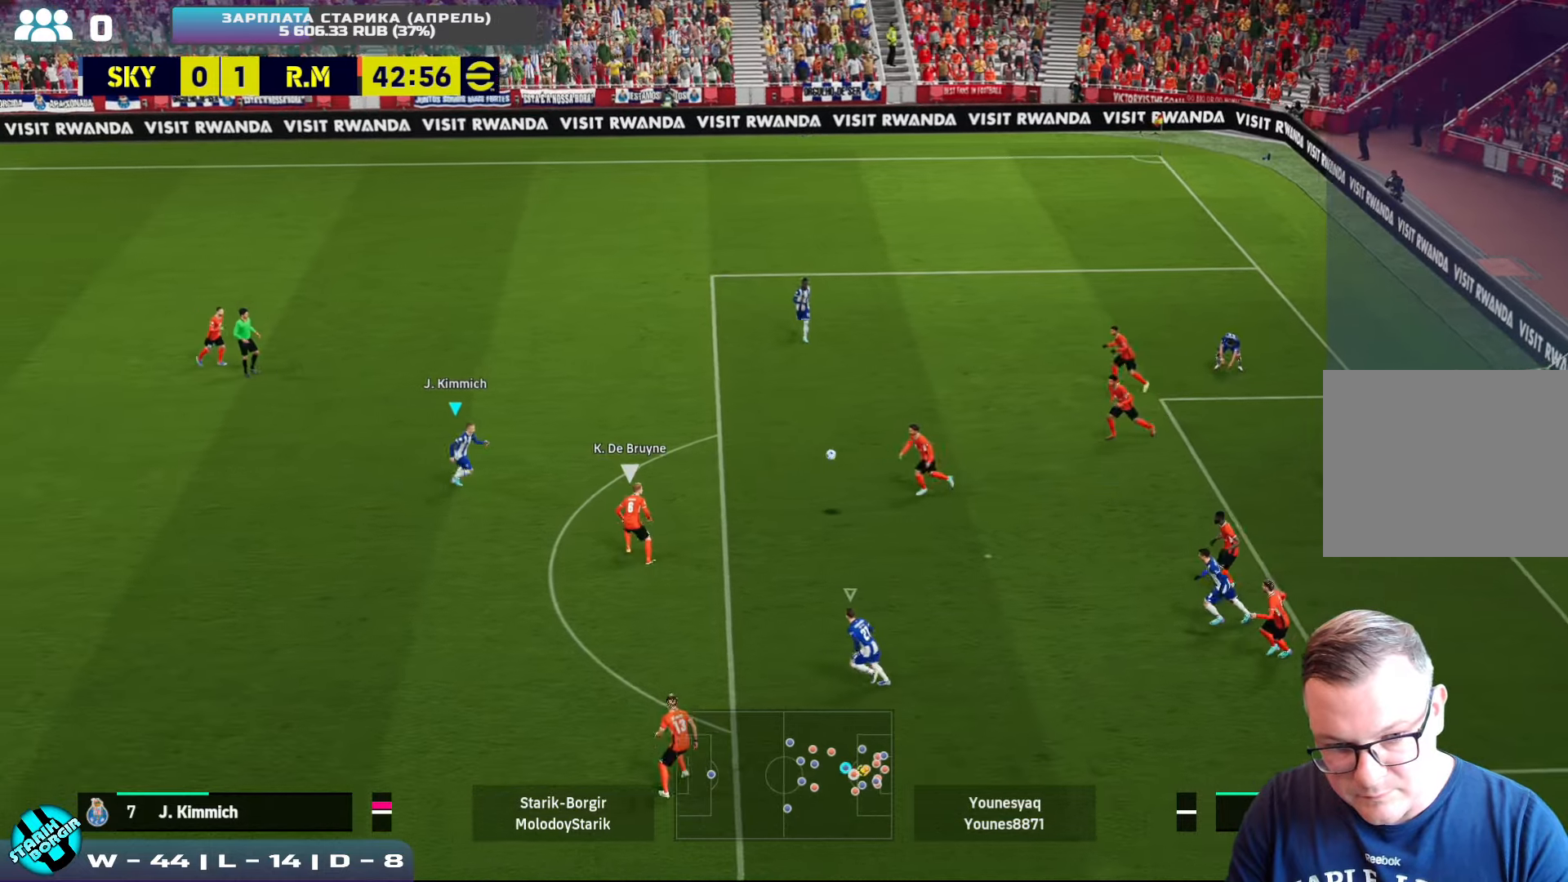
{"buttons": ["CROSS", "SQUARE", "R2"], "left_stick": "up-right", "events": [[16, "CROSS", "down"], [133, "CROSS", "up"], [366, "CROSS", "down"], [400, "R2", "down"], [433, "SQUARE", "down"], [483, "left_stick", "up-right"]]}
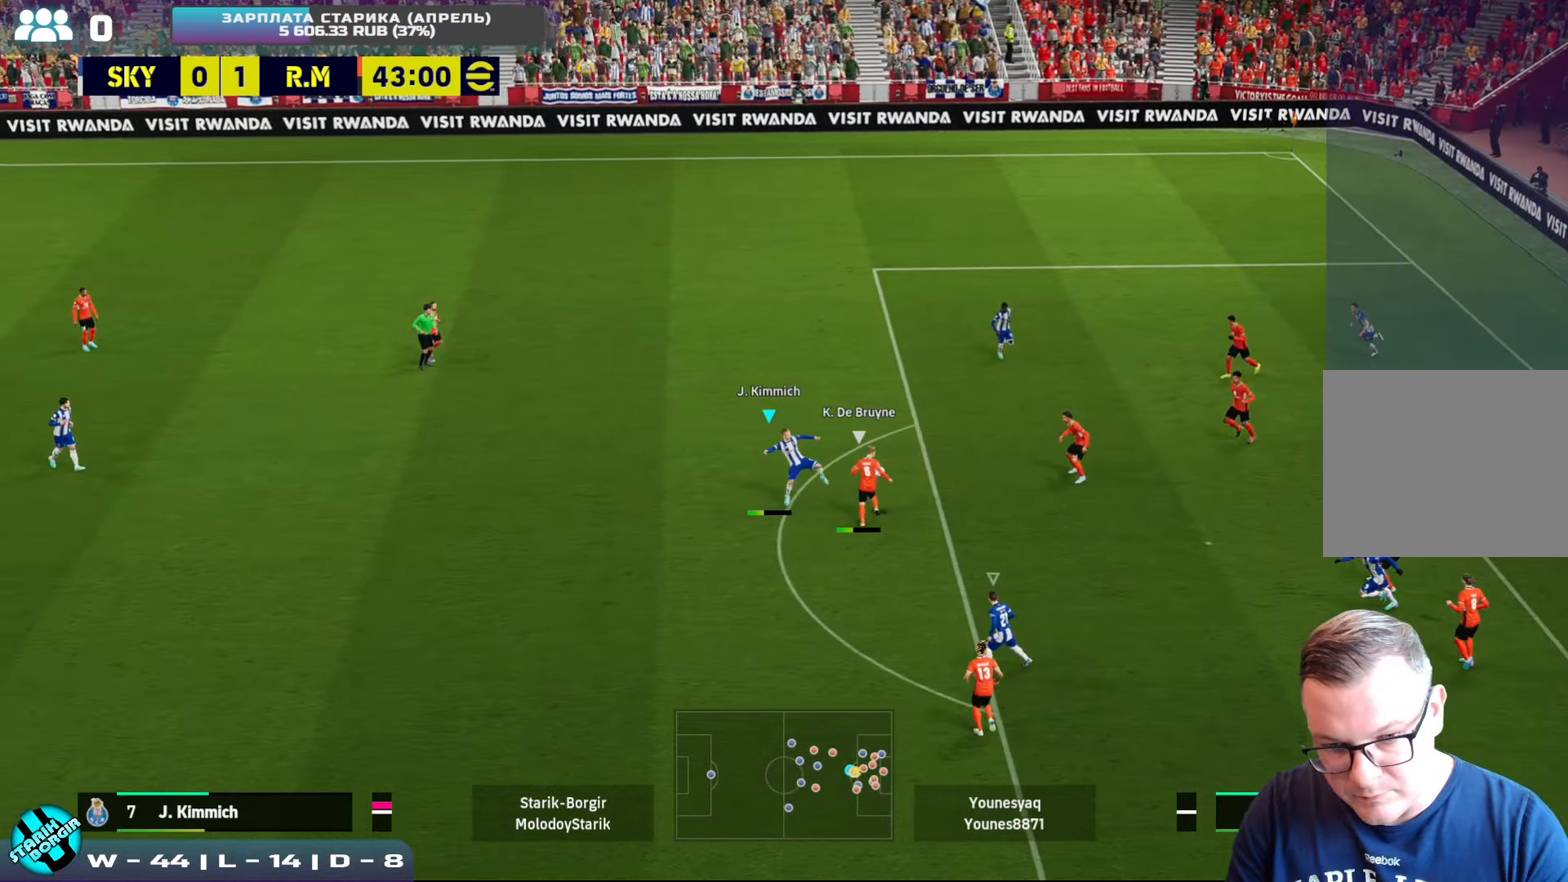
{"buttons": ["R2"], "left_stick": "up", "events": [[50, "left_stick", "up"], [366, "SQUARE", "up"], [450, "CROSS", "up"]]}
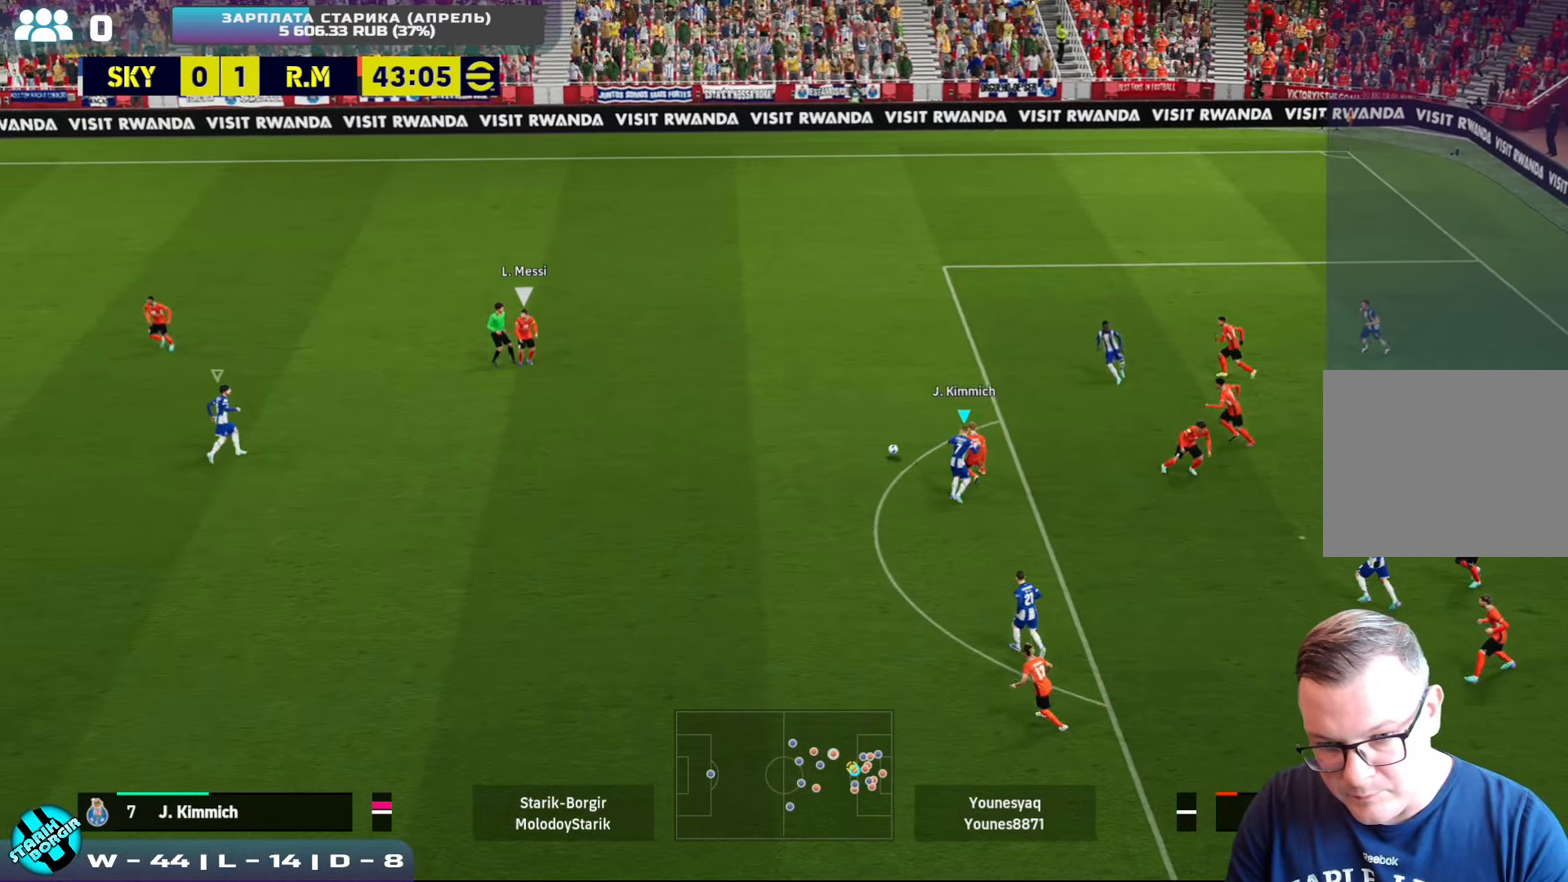
{"buttons": ["CROSS", "R2"], "left_stick": "up-right", "events": [[166, "CROSS", "down"], [250, "left_stick", "up-right"]]}
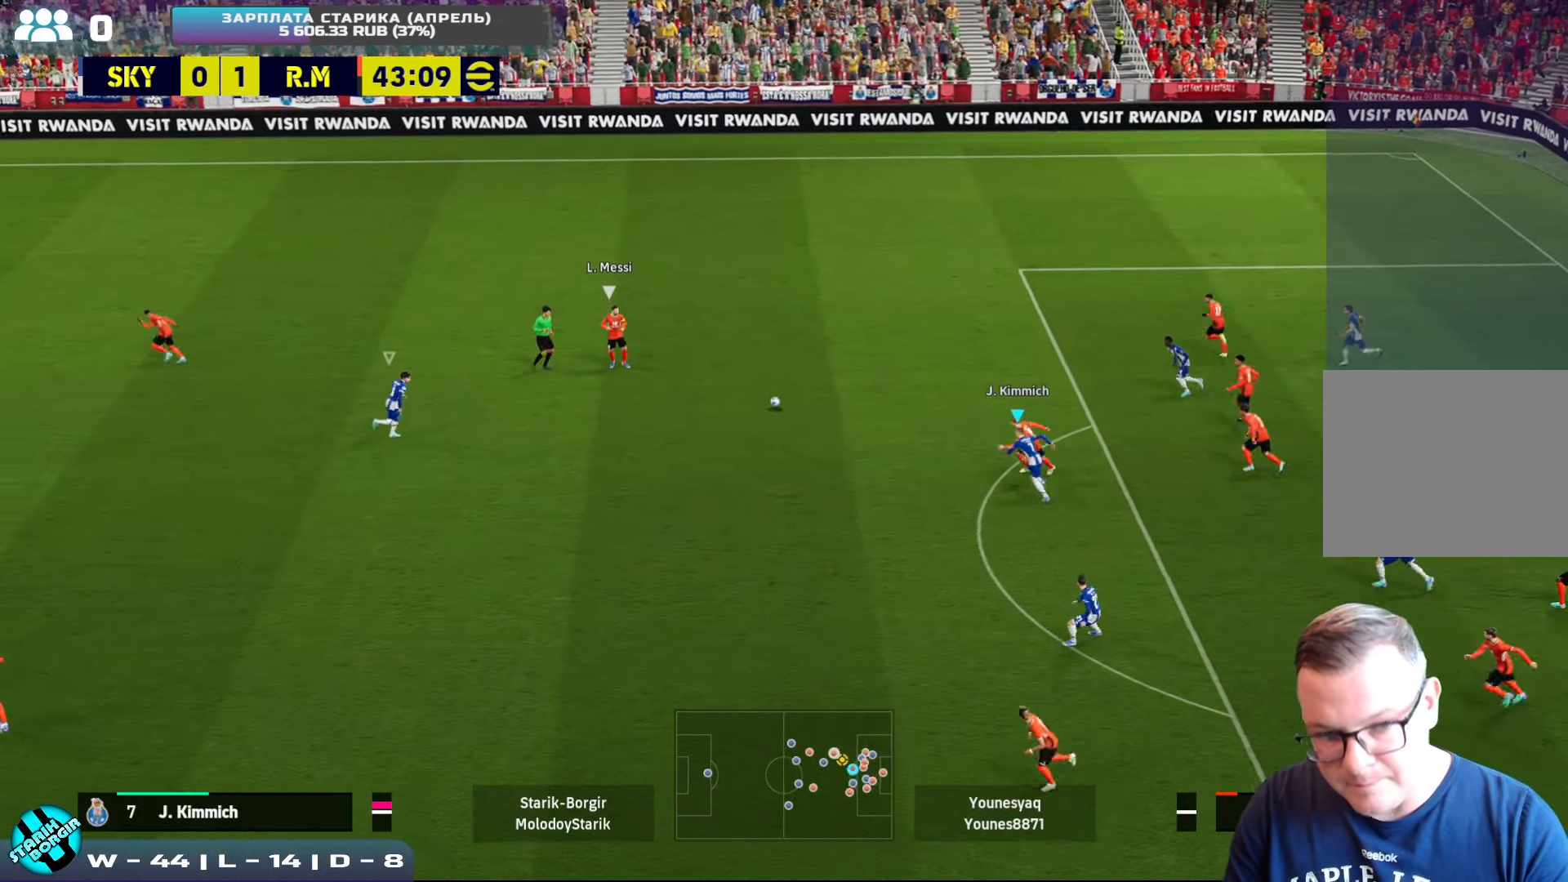
{"buttons": ["CROSS", "R2"], "left_stick": "up-left", "events": [[16, "L1", "down"], [16, "left_stick", "up"], [133, "L1", "up"], [150, "CROSS", "up"], [150, "R2", "up"], [250, "CROSS", "down"], [383, "R2", "down"], [483, "left_stick", "up-left"]]}
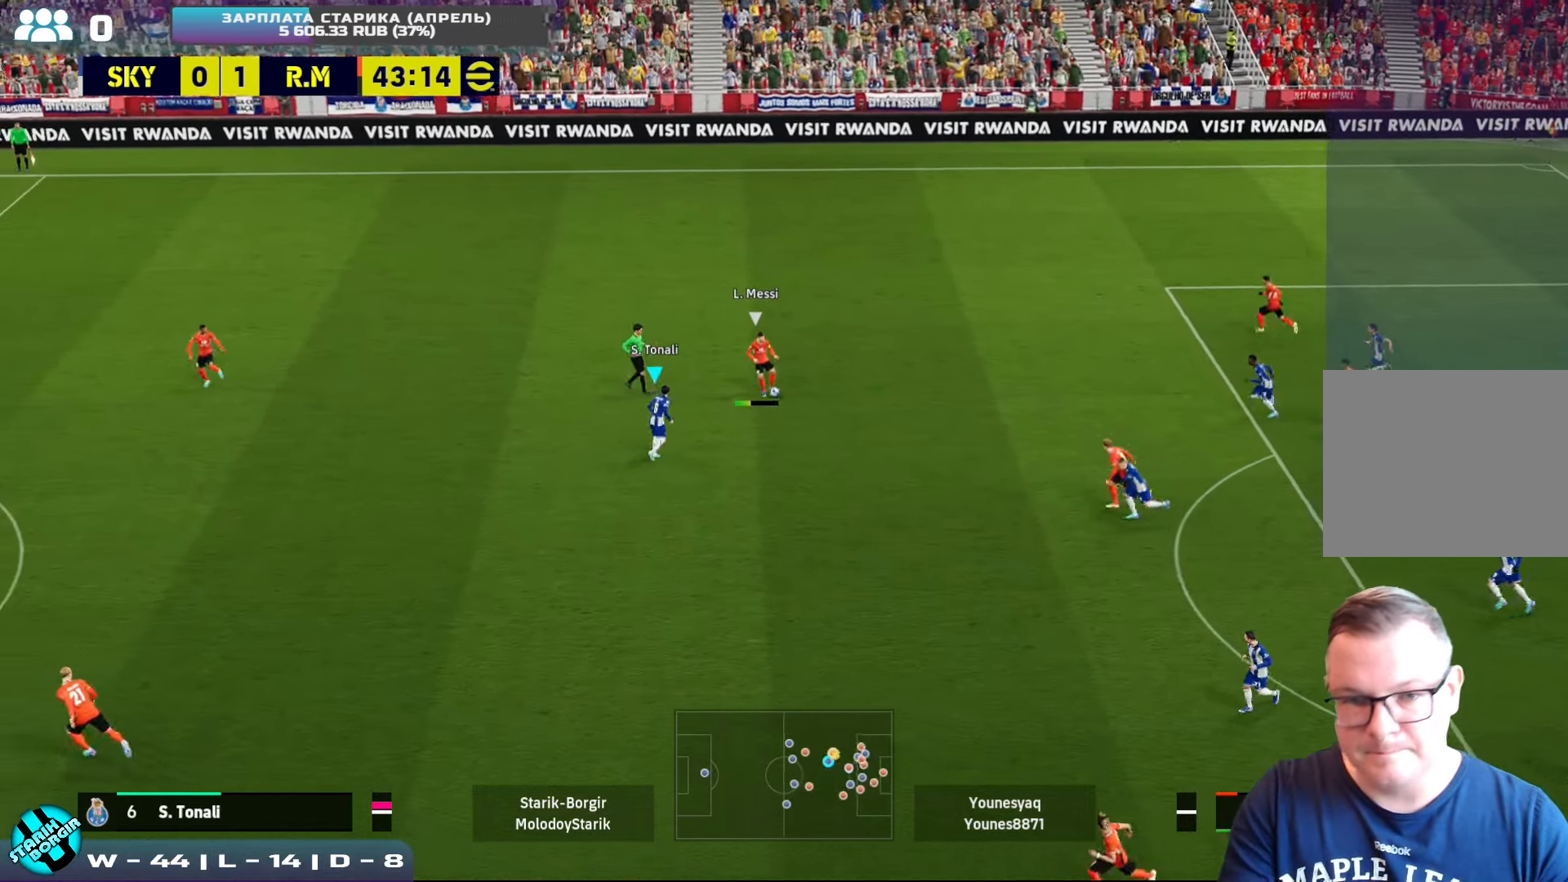
{"buttons": ["CROSS", "R2"], "left_stick": "down-left", "events": [[266, "left_stick", "down-right"], [400, "left_stick", "down-left"]]}
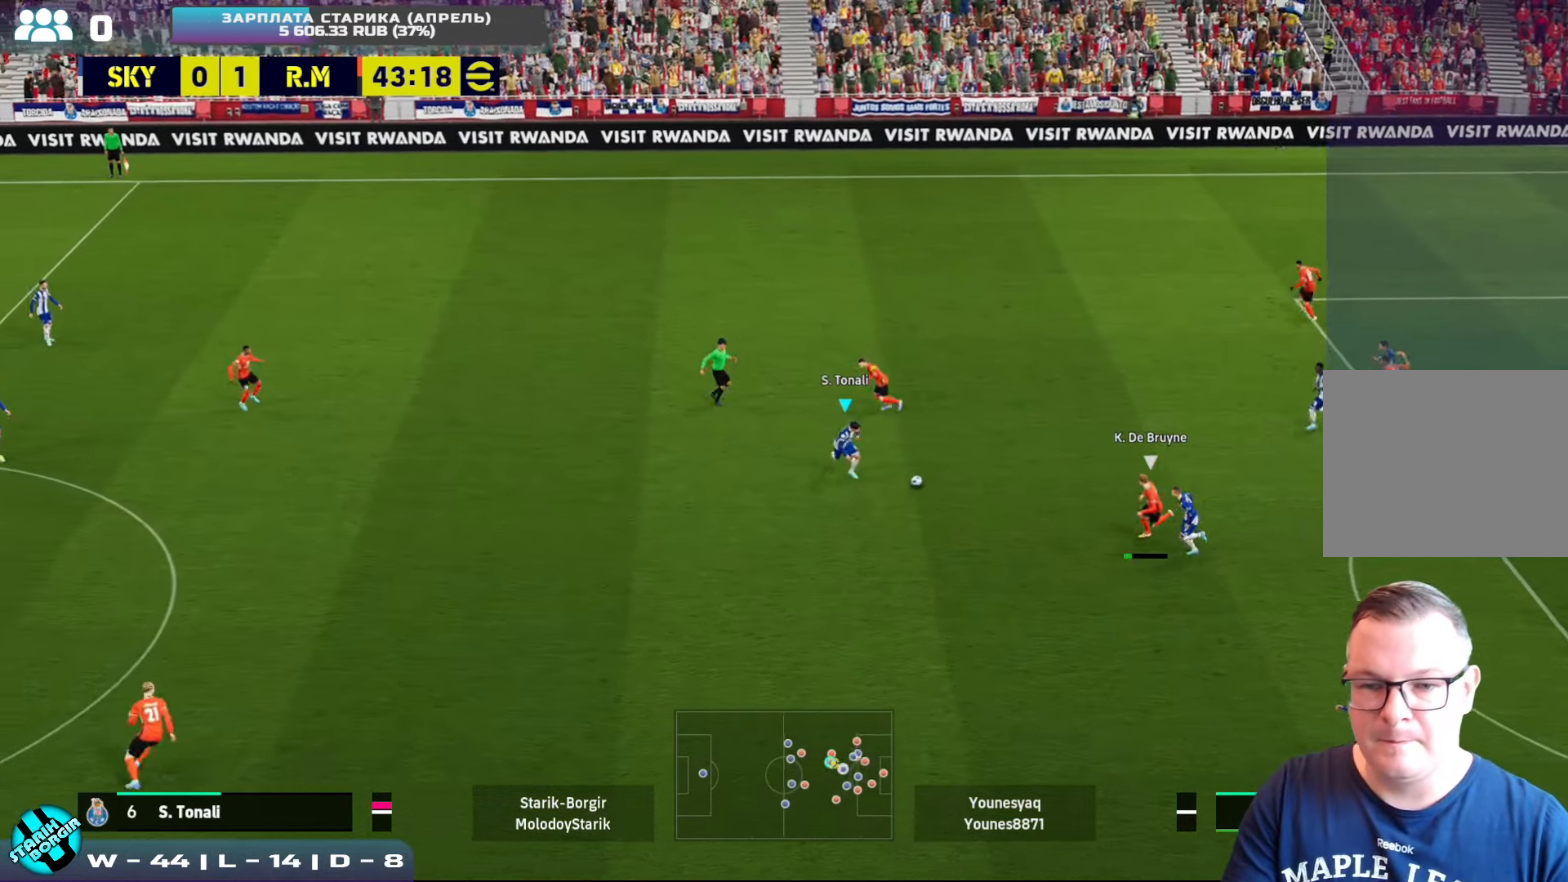
{"buttons": ["CROSS", "SQUARE", "R2"], "left_stick": "down-left", "events": [[350, "SQUARE", "down"]]}
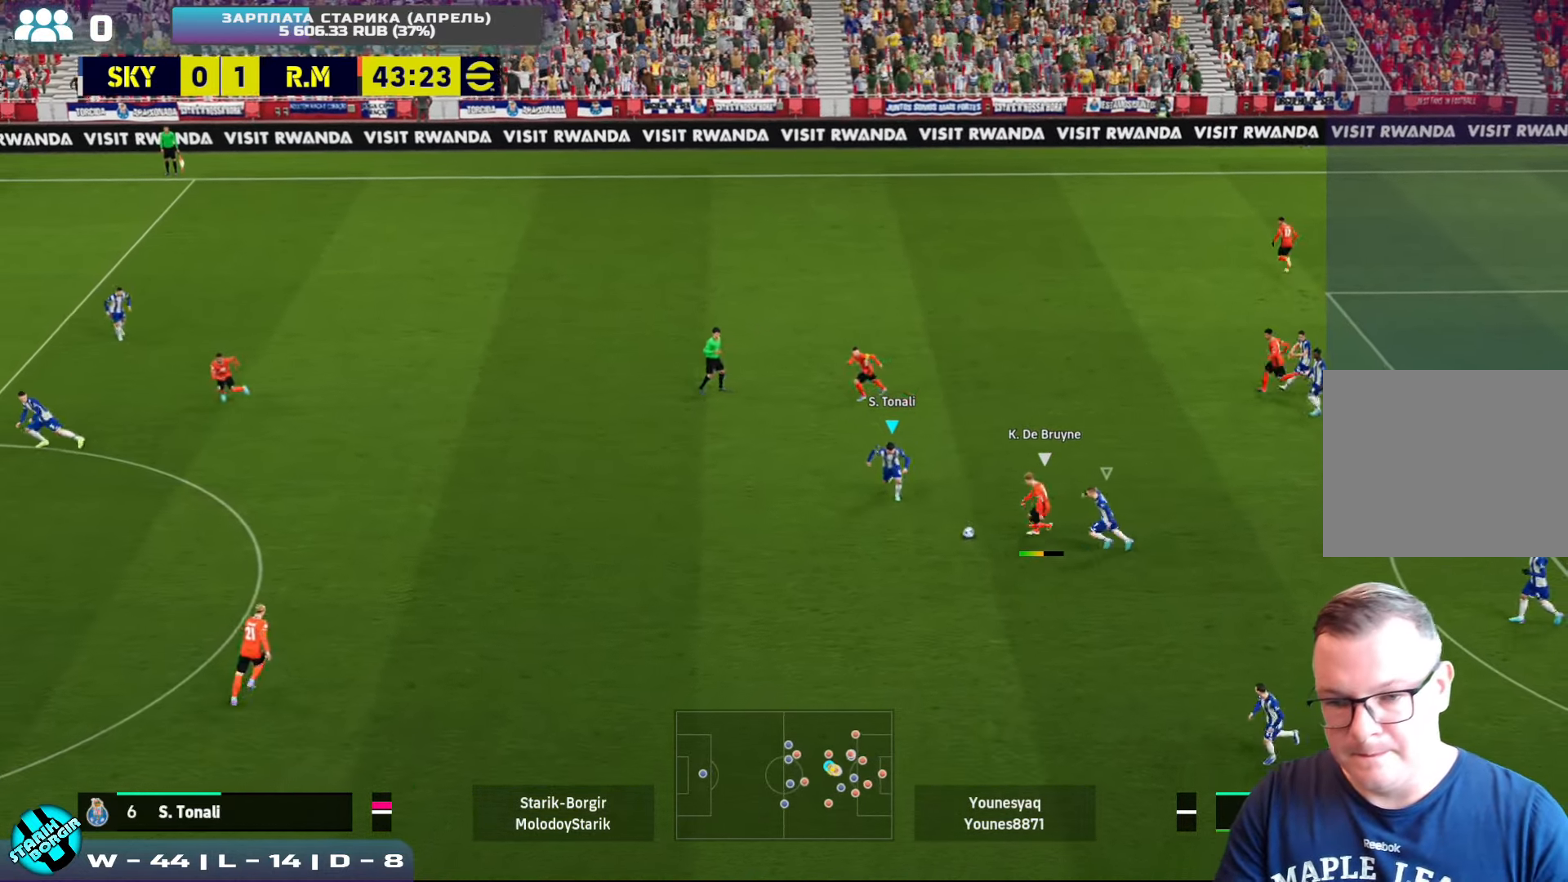
{"buttons": ["CROSS", "SQUARE", "R2"], "left_stick": "center", "events": [[483, "left_stick", "center"]]}
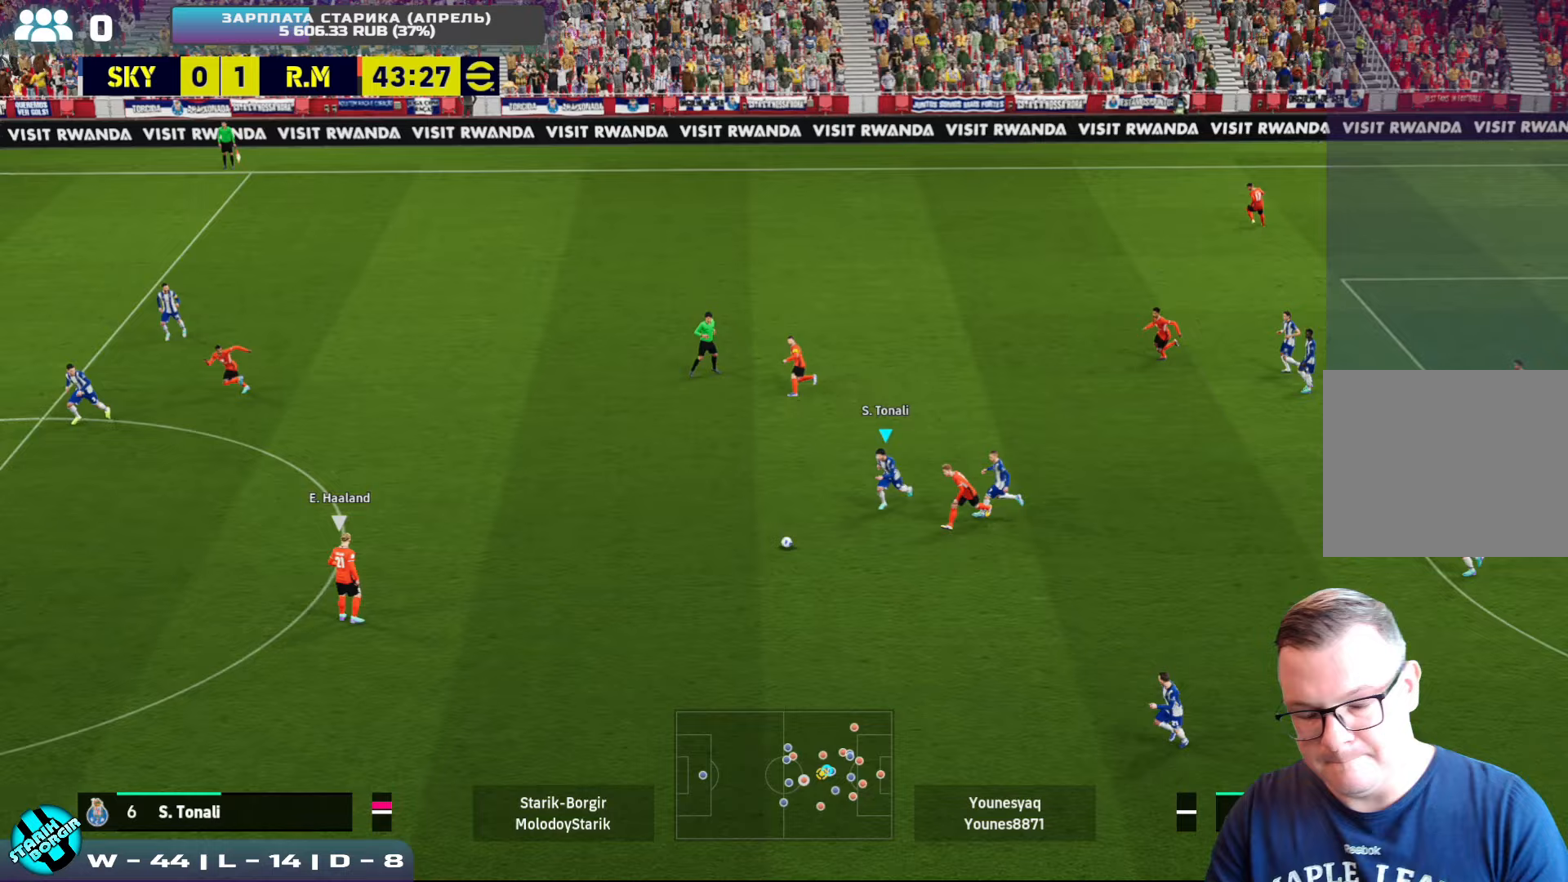
{"buttons": ["CROSS", "SQUARE", "L1", "R2"], "left_stick": "up-right", "events": [[67, "left_stick", "right"], [133, "left_stick", "up-right"], [467, "L1", "down"]]}
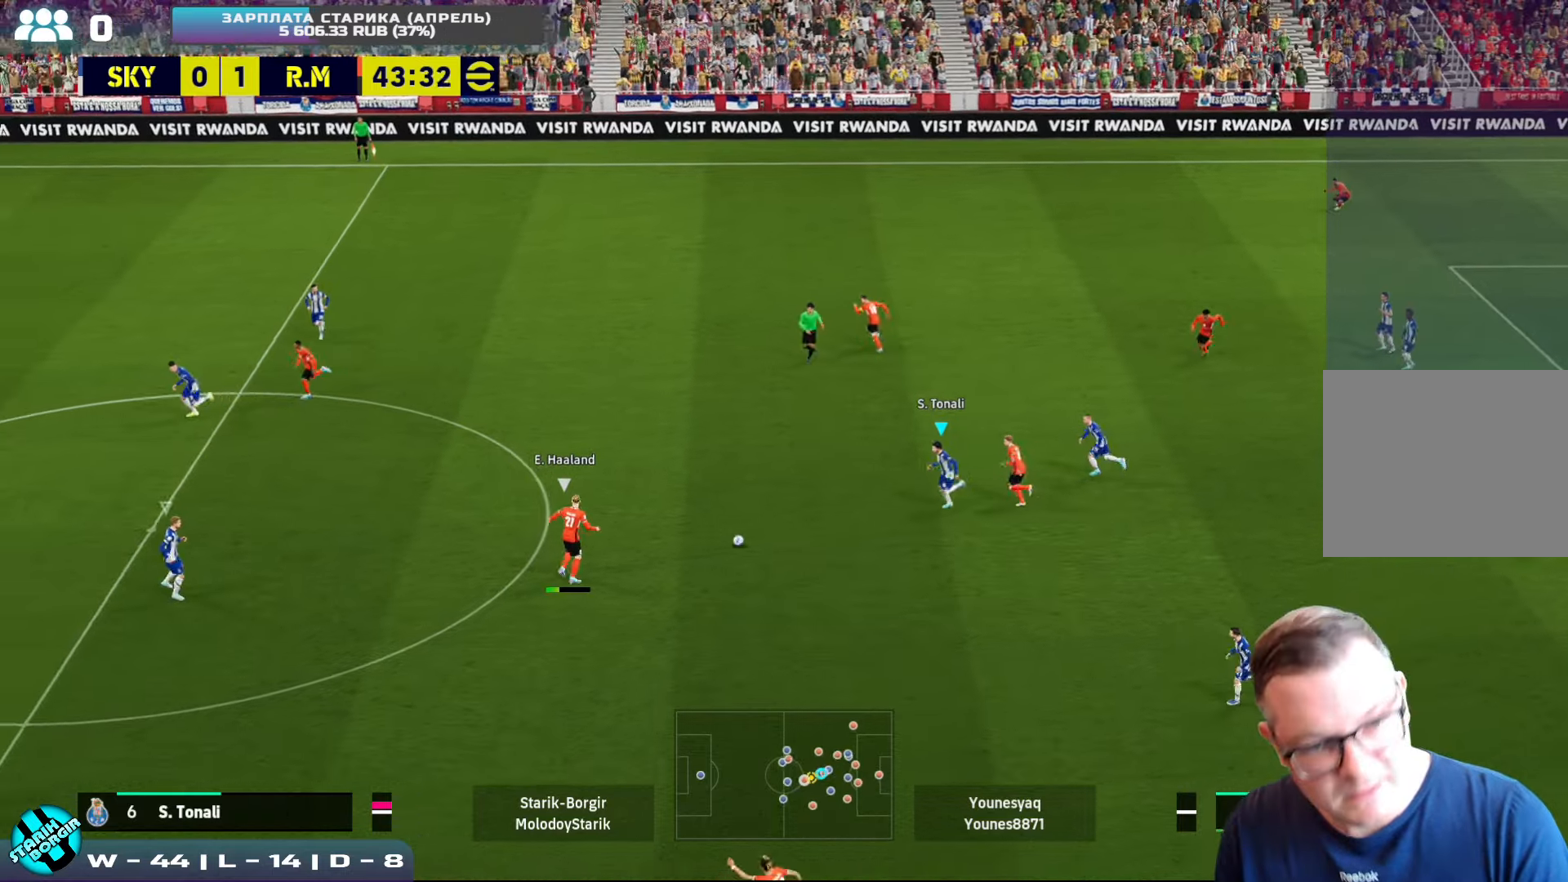
{"buttons": ["CROSS", "SQUARE", "R2"], "left_stick": "up-right", "events": [[83, "L1", "up"]]}
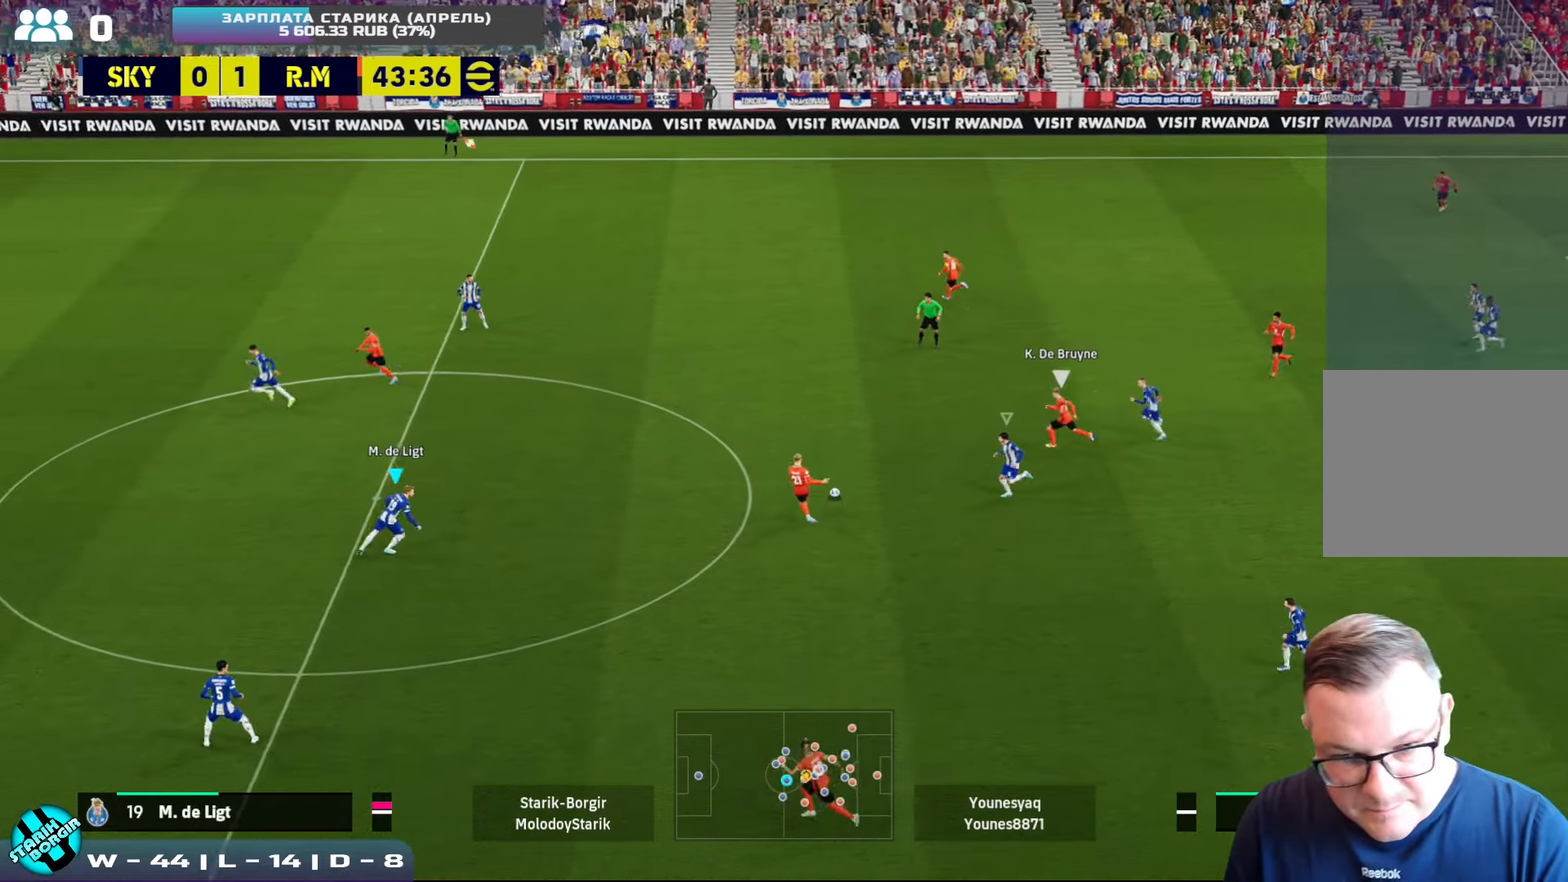
{"buttons": ["R2"], "left_stick": "up-left", "events": [[183, "left_stick", "up"], [300, "left_stick", "up-left"], [400, "SQUARE", "up"], [433, "CROSS", "up"]]}
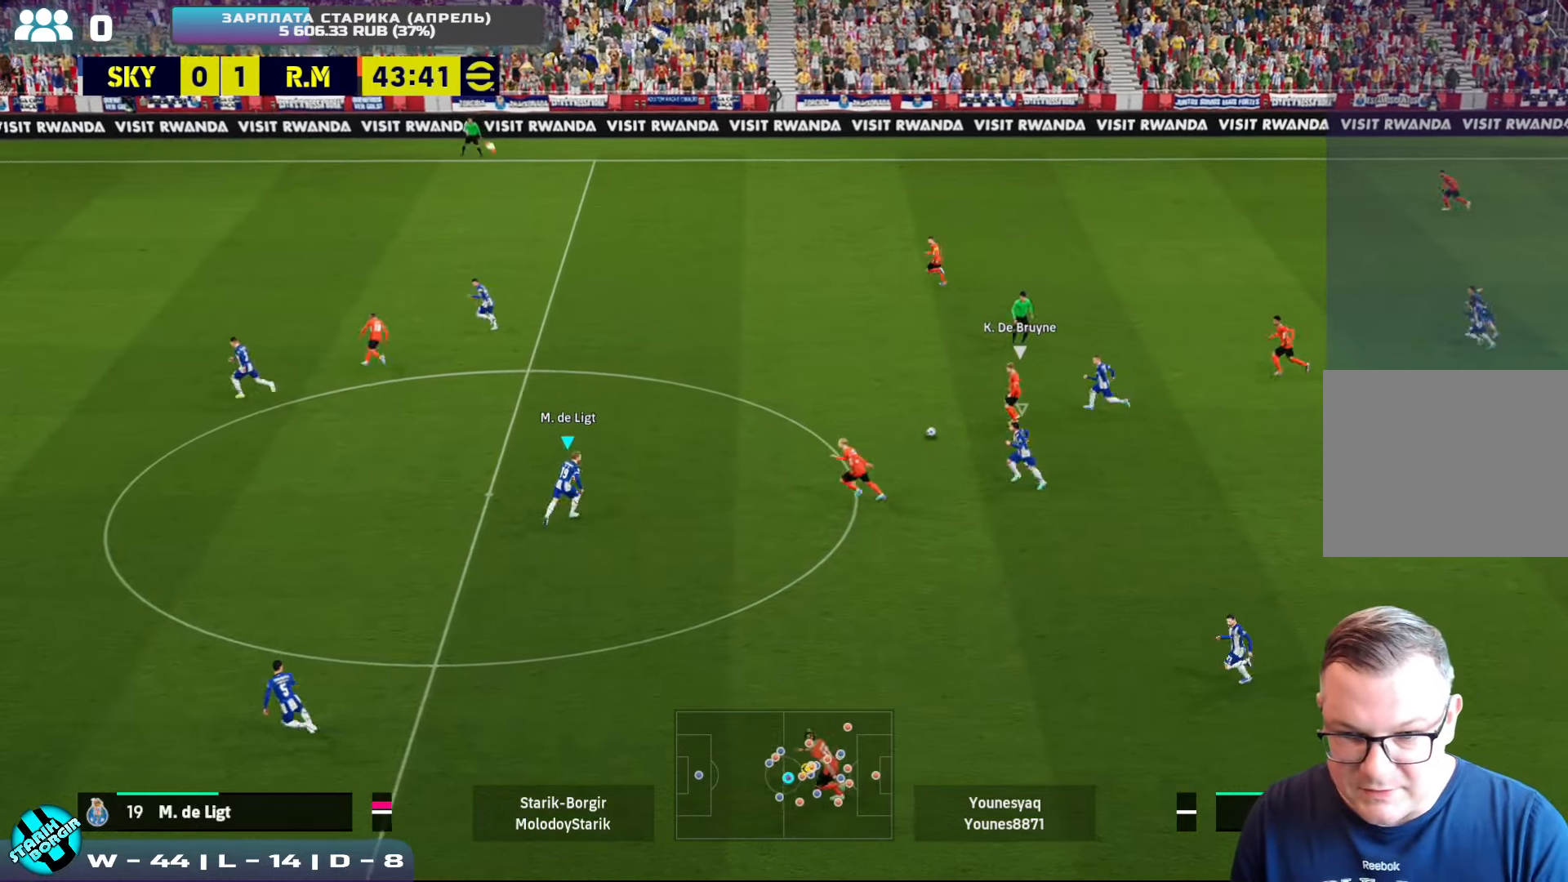
{"buttons": ["CROSS", "R2"], "left_stick": "up", "events": [[83, "left_stick", "up"], [167, "CROSS", "down"]]}
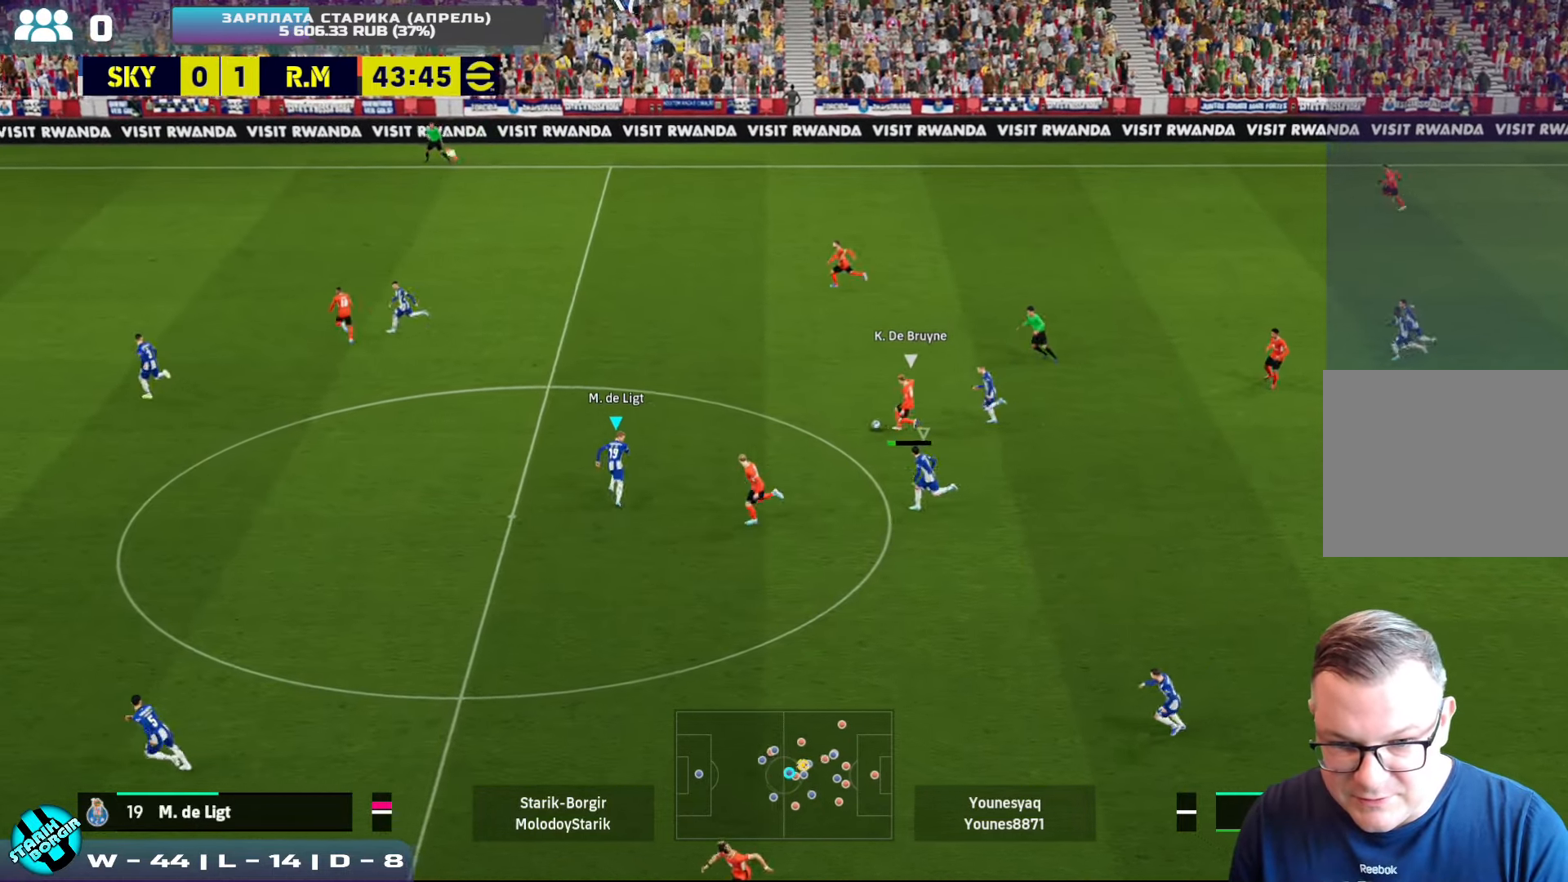
{"buttons": ["CROSS", "R2"], "left_stick": "up", "events": []}
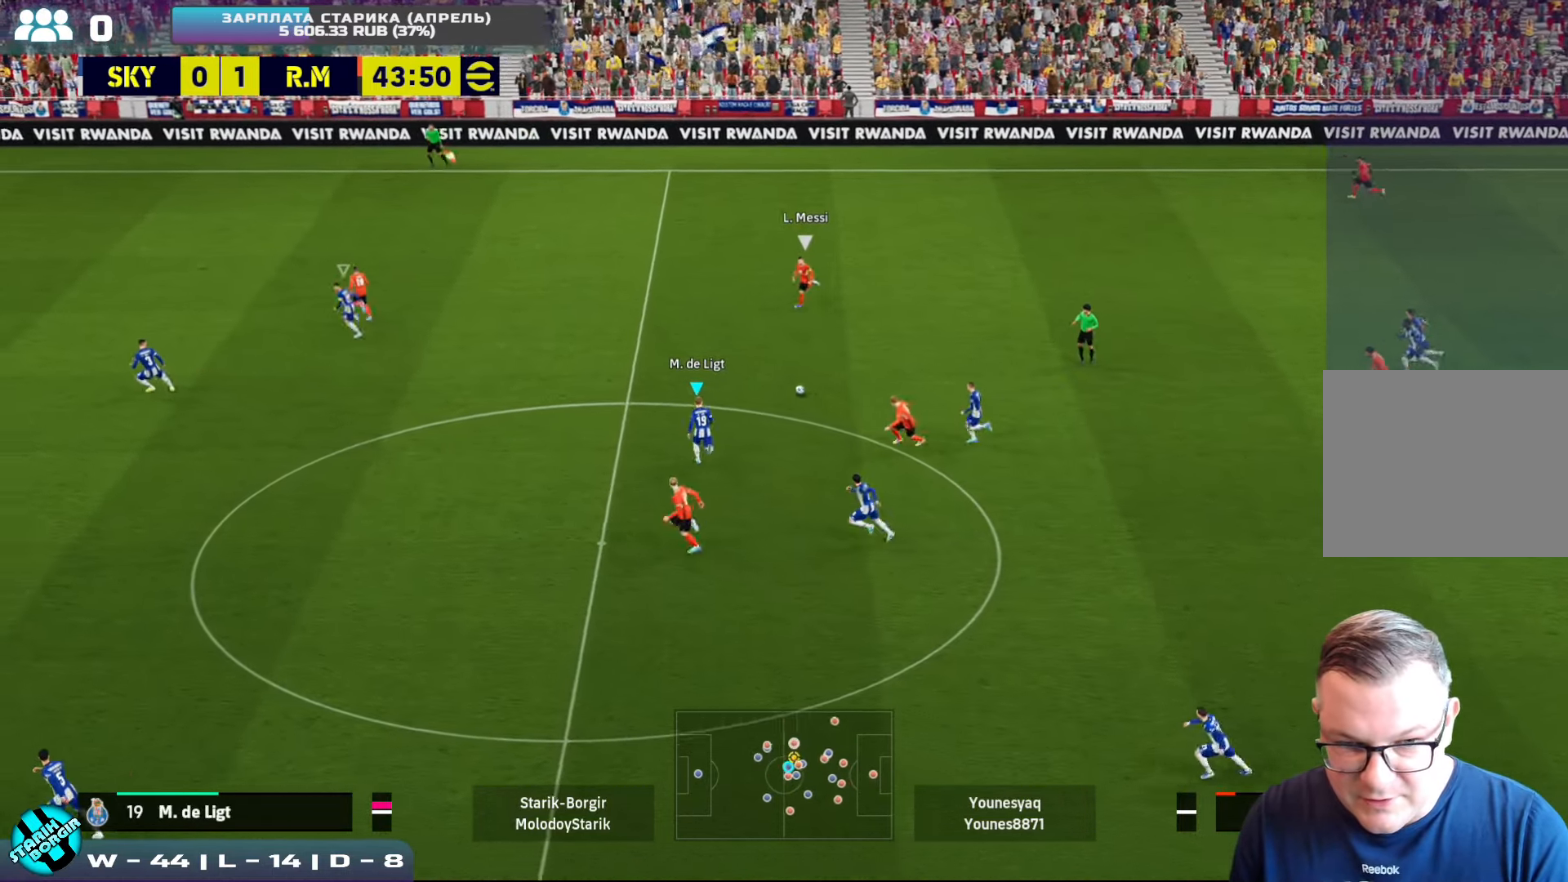
{"buttons": ["R2"], "left_stick": "left", "events": [[67, "left_stick", "up-left"], [167, "left_stick", "left"], [267, "CROSS", "up"]]}
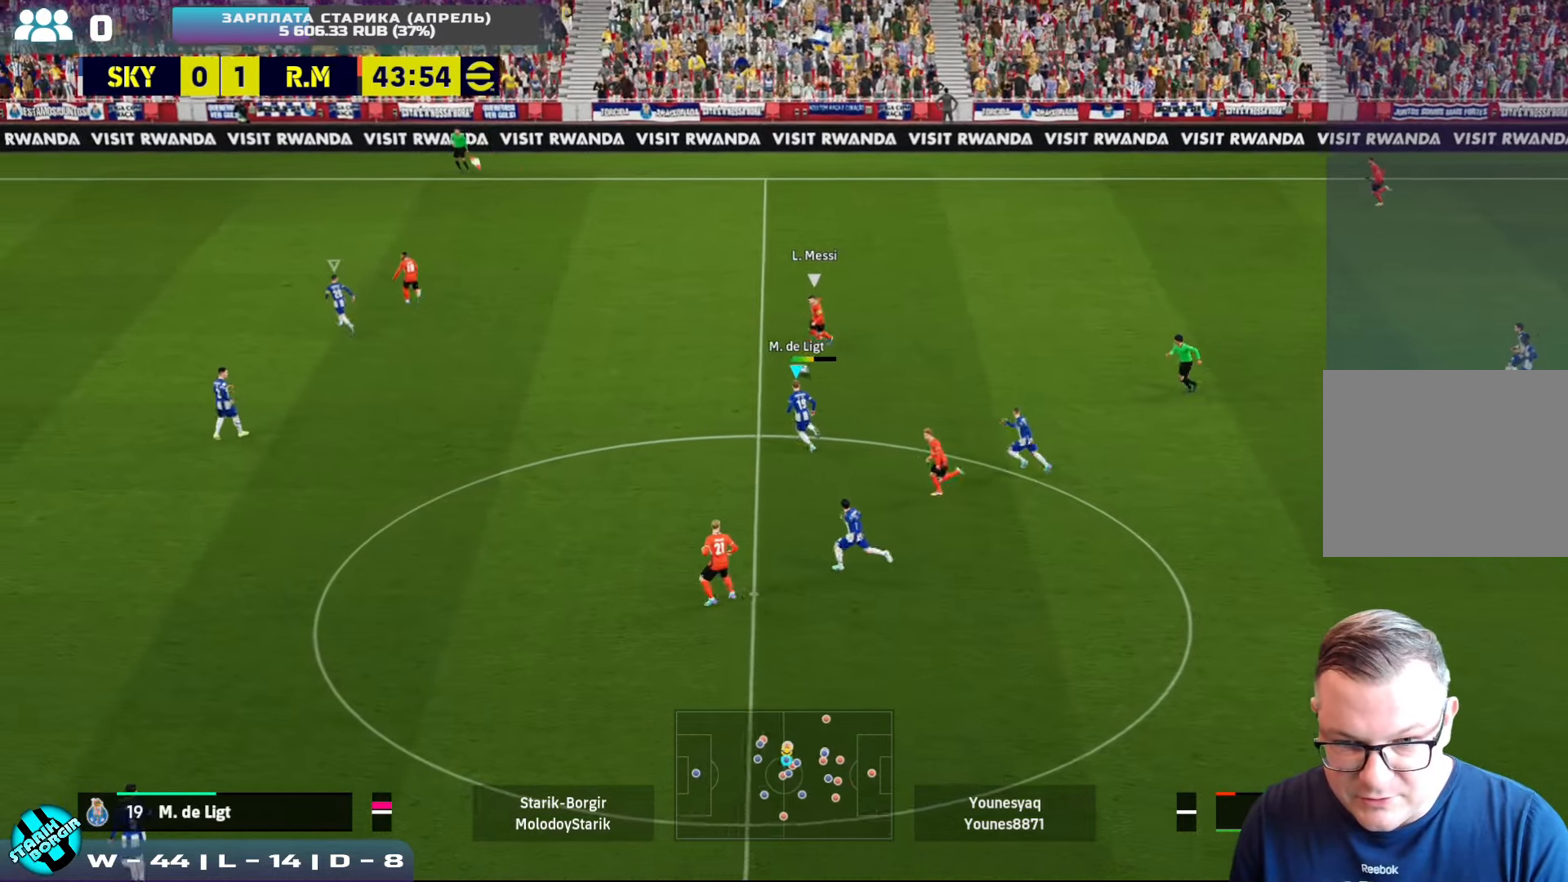
{"buttons": ["CROSS", "R2"], "left_stick": "left", "events": [[117, "CROSS", "down"]]}
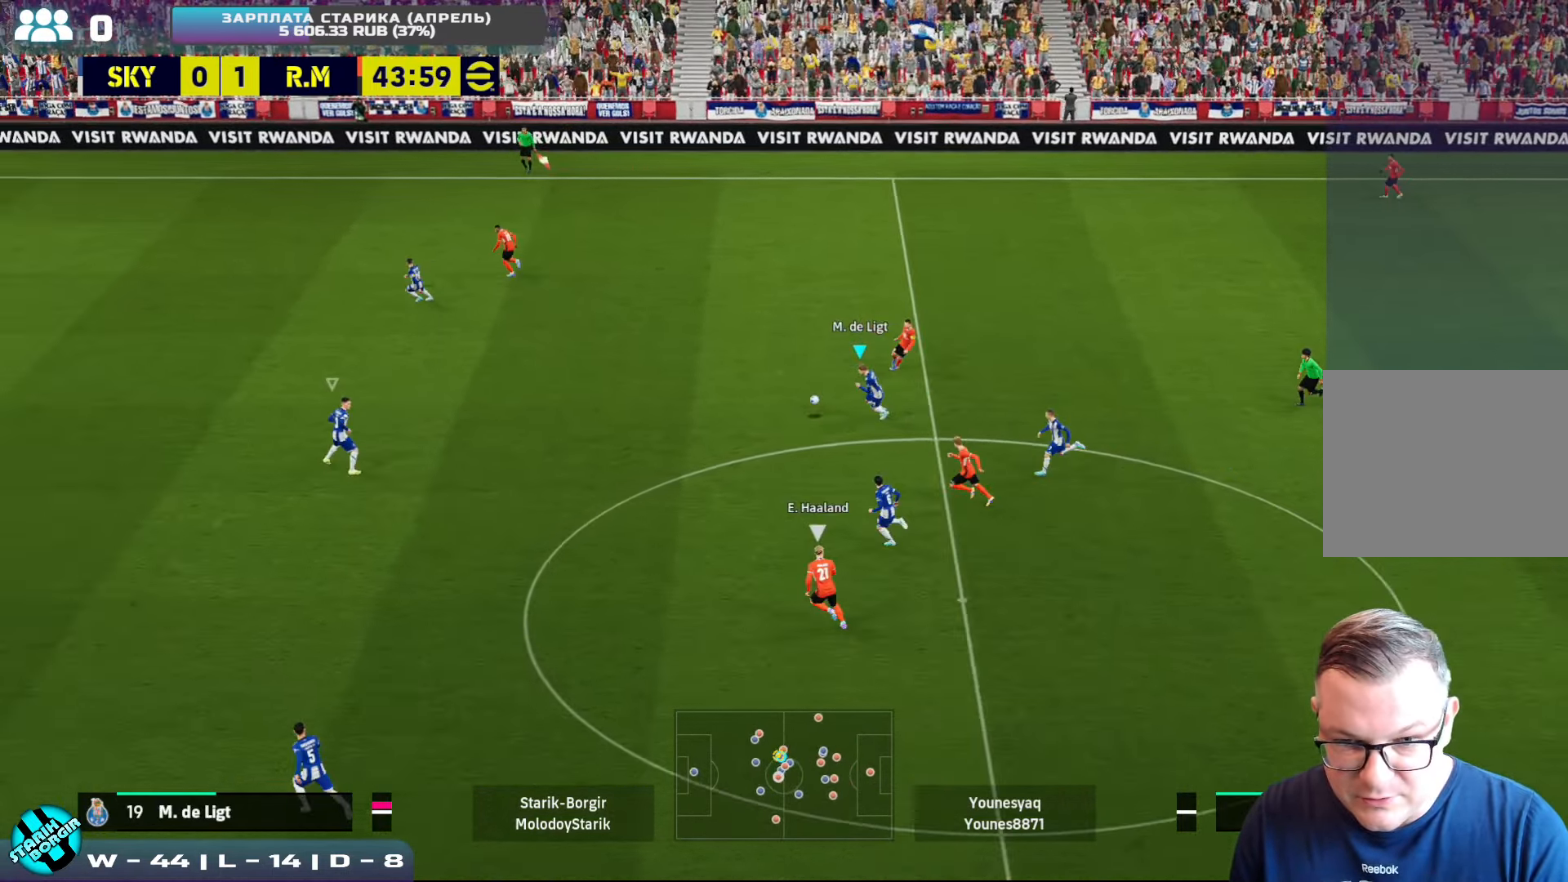
{"buttons": ["CROSS", "L1", "R2"], "left_stick": "down-left", "events": [[433, "L1", "down"], [500, "left_stick", "down-left"]]}
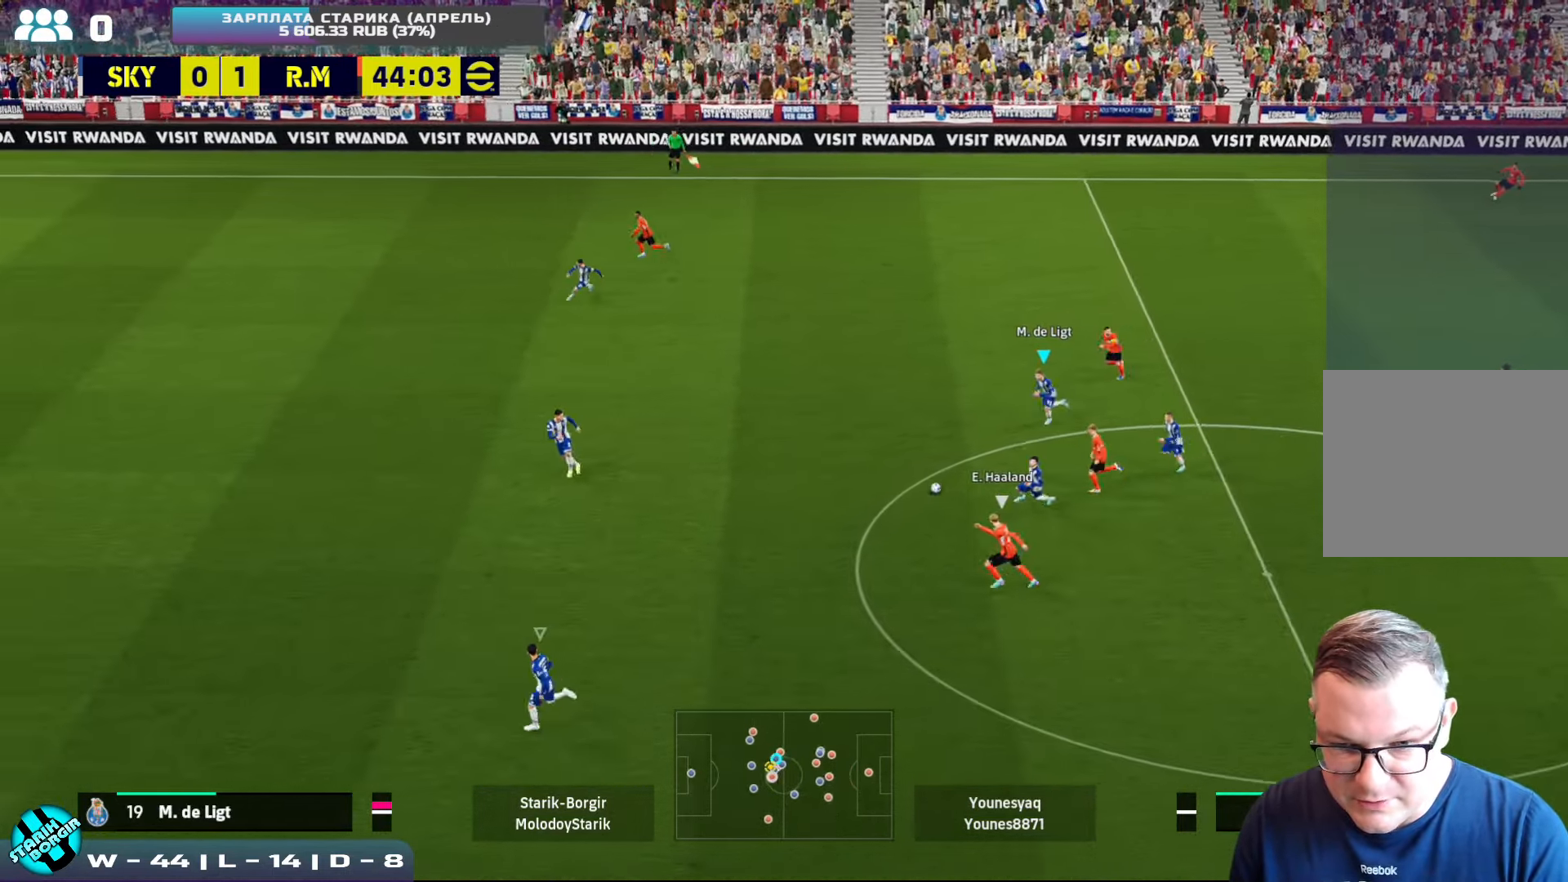
{"buttons": ["CROSS", "L1", "R2"], "left_stick": "down", "events": [[17, "CROSS", "up"], [17, "R2", "up"], [17, "left_stick", "down-right"], [100, "L1", "up"], [133, "CROSS", "down"], [267, "left_stick", "down"], [317, "R2", "down"], [500, "L1", "down"]]}